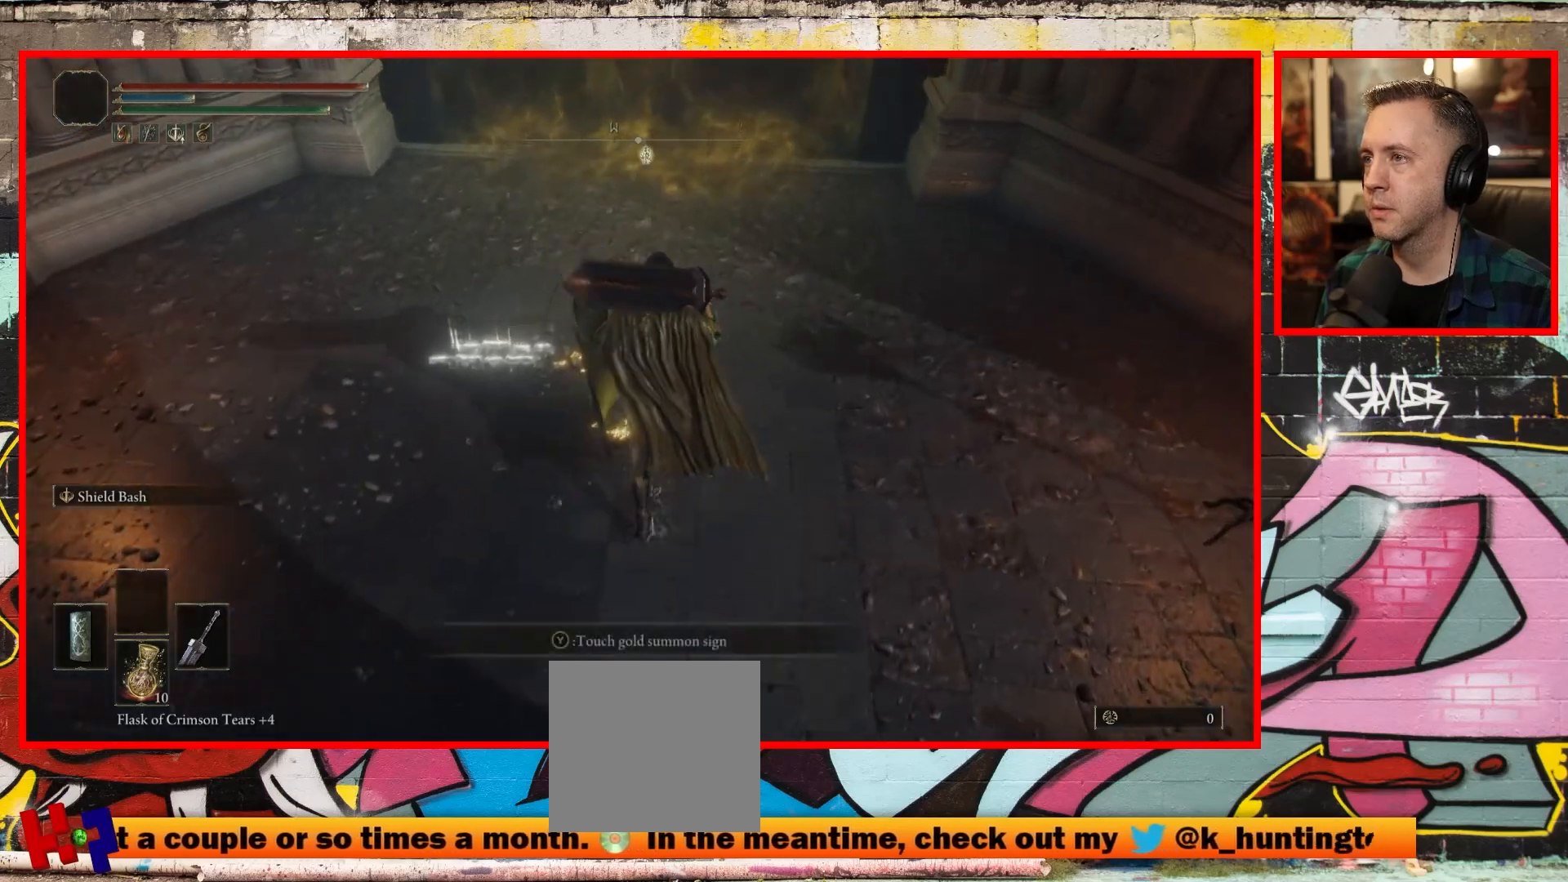
Gameplay with a controller (Xbox layout); each line is a JSON object with the inputs held at the frame after it. "events" lists button and stick changes between this image and that frame as [ms after this image, input, new state], when the widget could be followed in between.
{"buttons": [], "left_stick": "center", "right_stick": "center", "events": []}
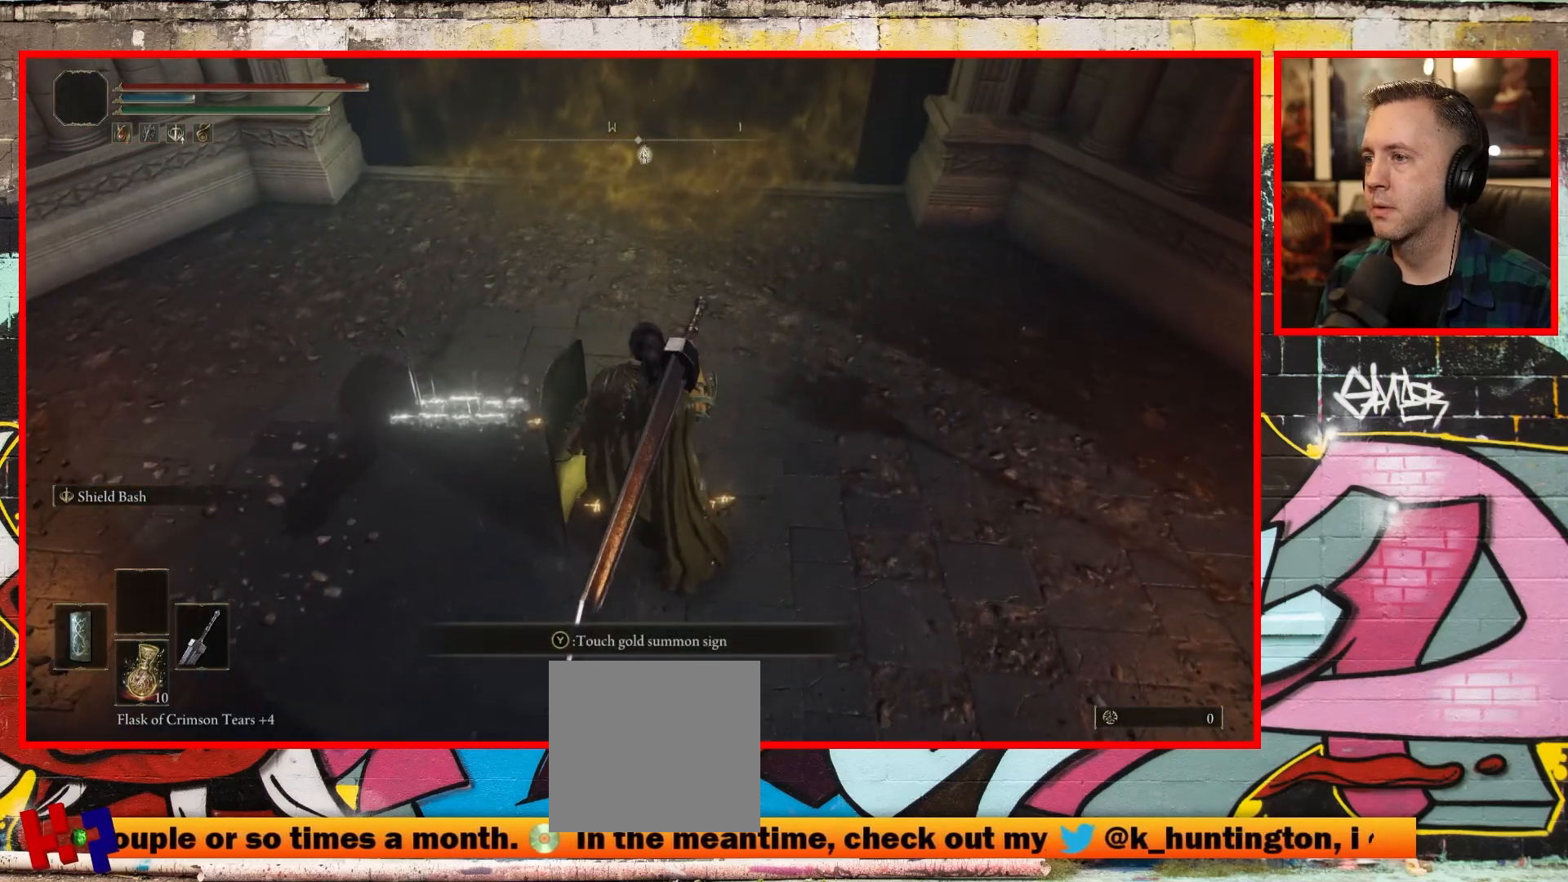
{"buttons": [], "left_stick": "center", "right_stick": "center", "events": []}
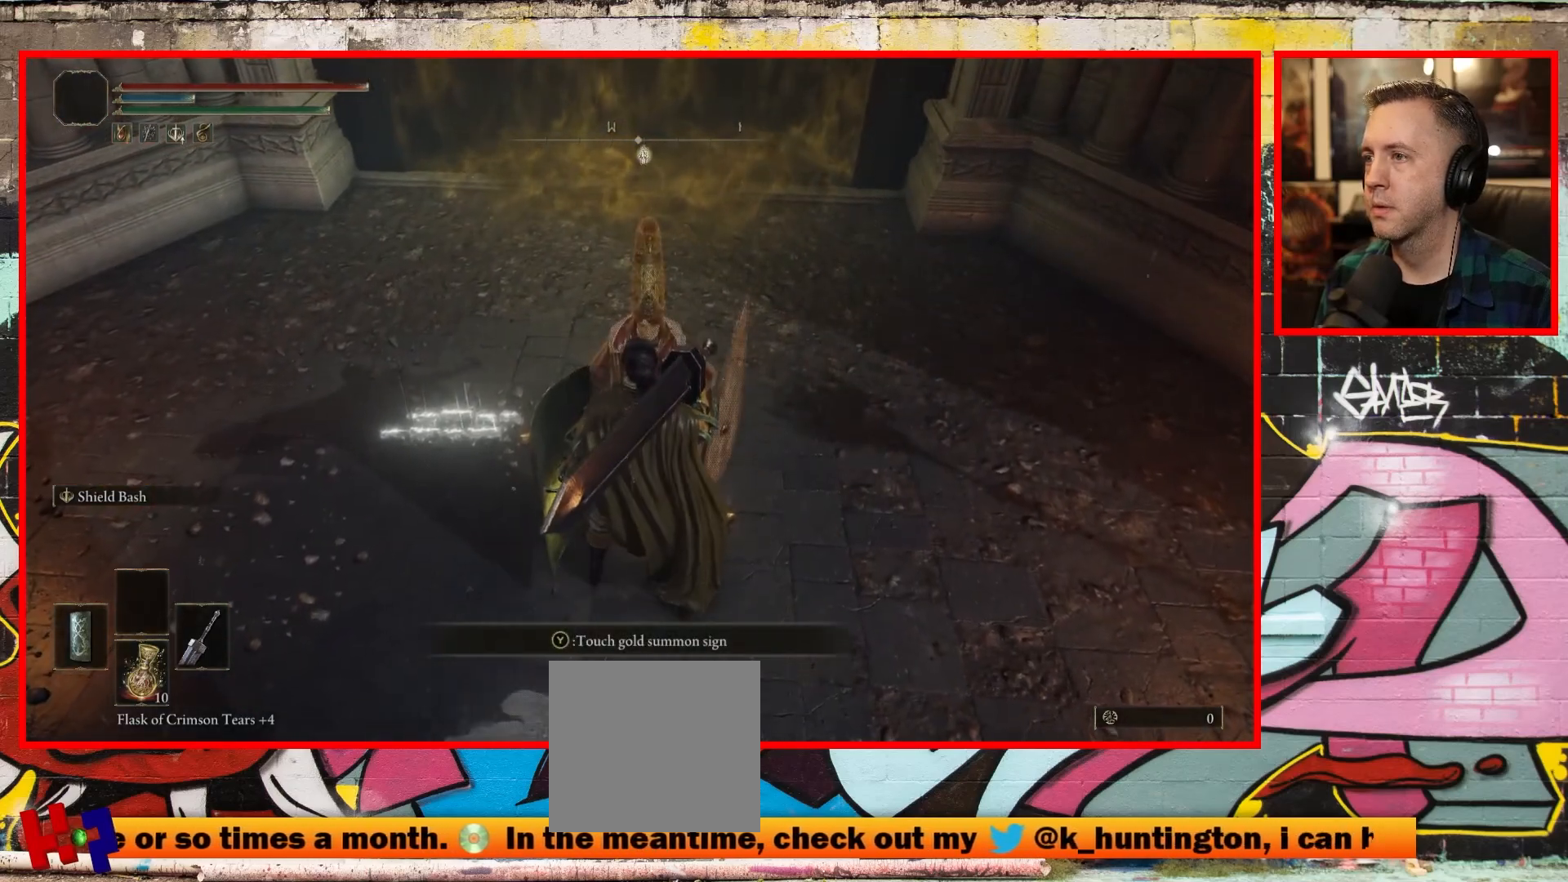
{"buttons": [], "left_stick": "center", "right_stick": "down-left", "events": [[317, "right_stick", "left"], [417, "right_stick", "down-left"]]}
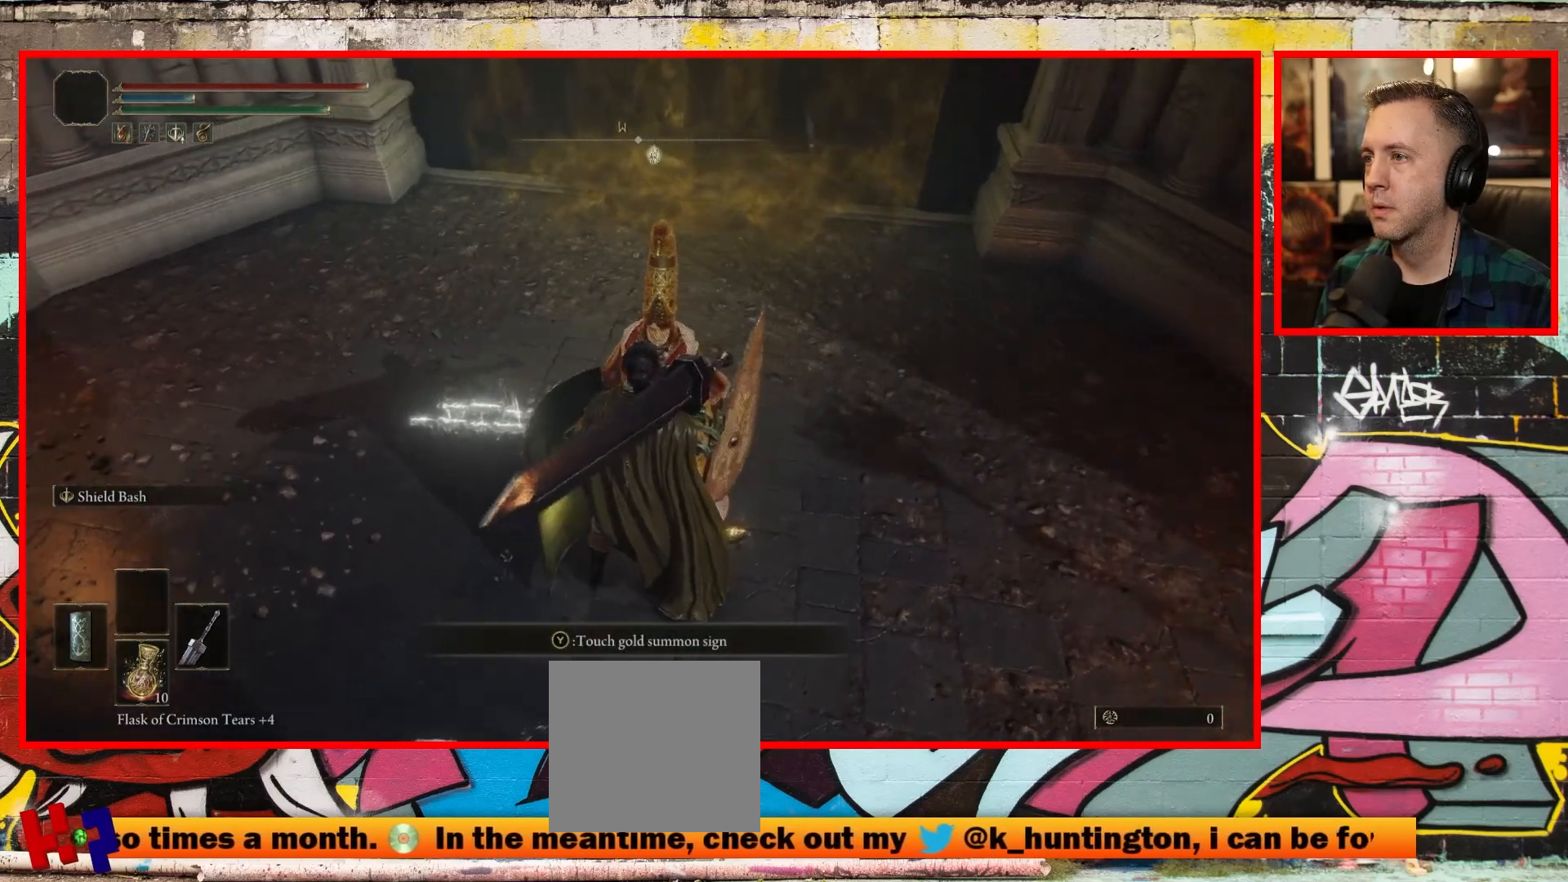
{"buttons": [], "left_stick": "center", "right_stick": "down-left", "events": []}
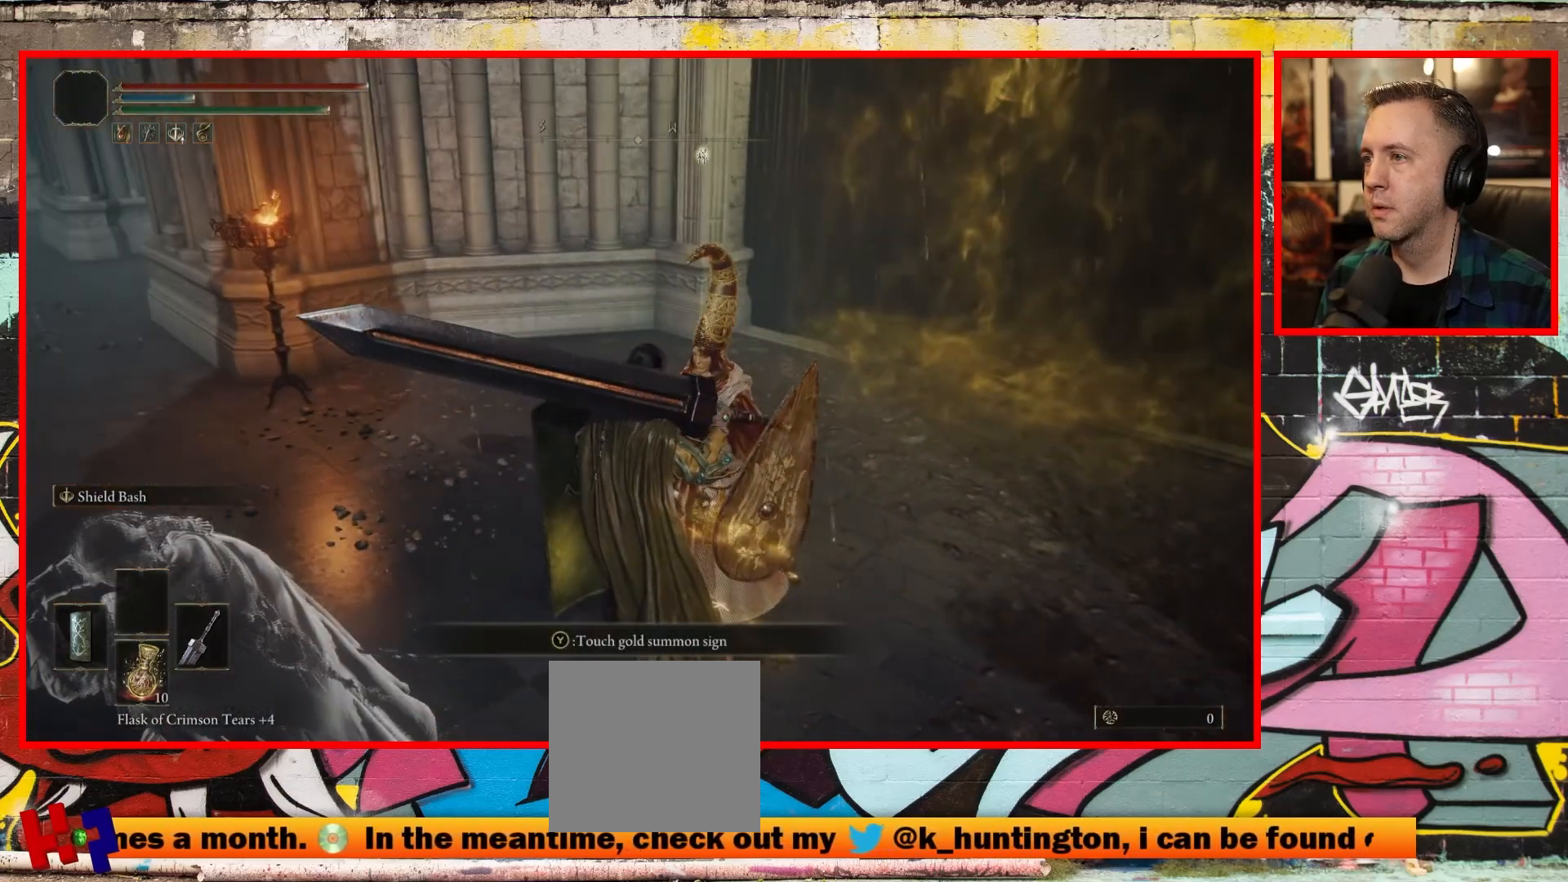
{"buttons": [], "left_stick": "up-left", "right_stick": "center", "events": [[50, "right_stick", "center"], [333, "left_stick", "left"], [467, "left_stick", "up-left"]]}
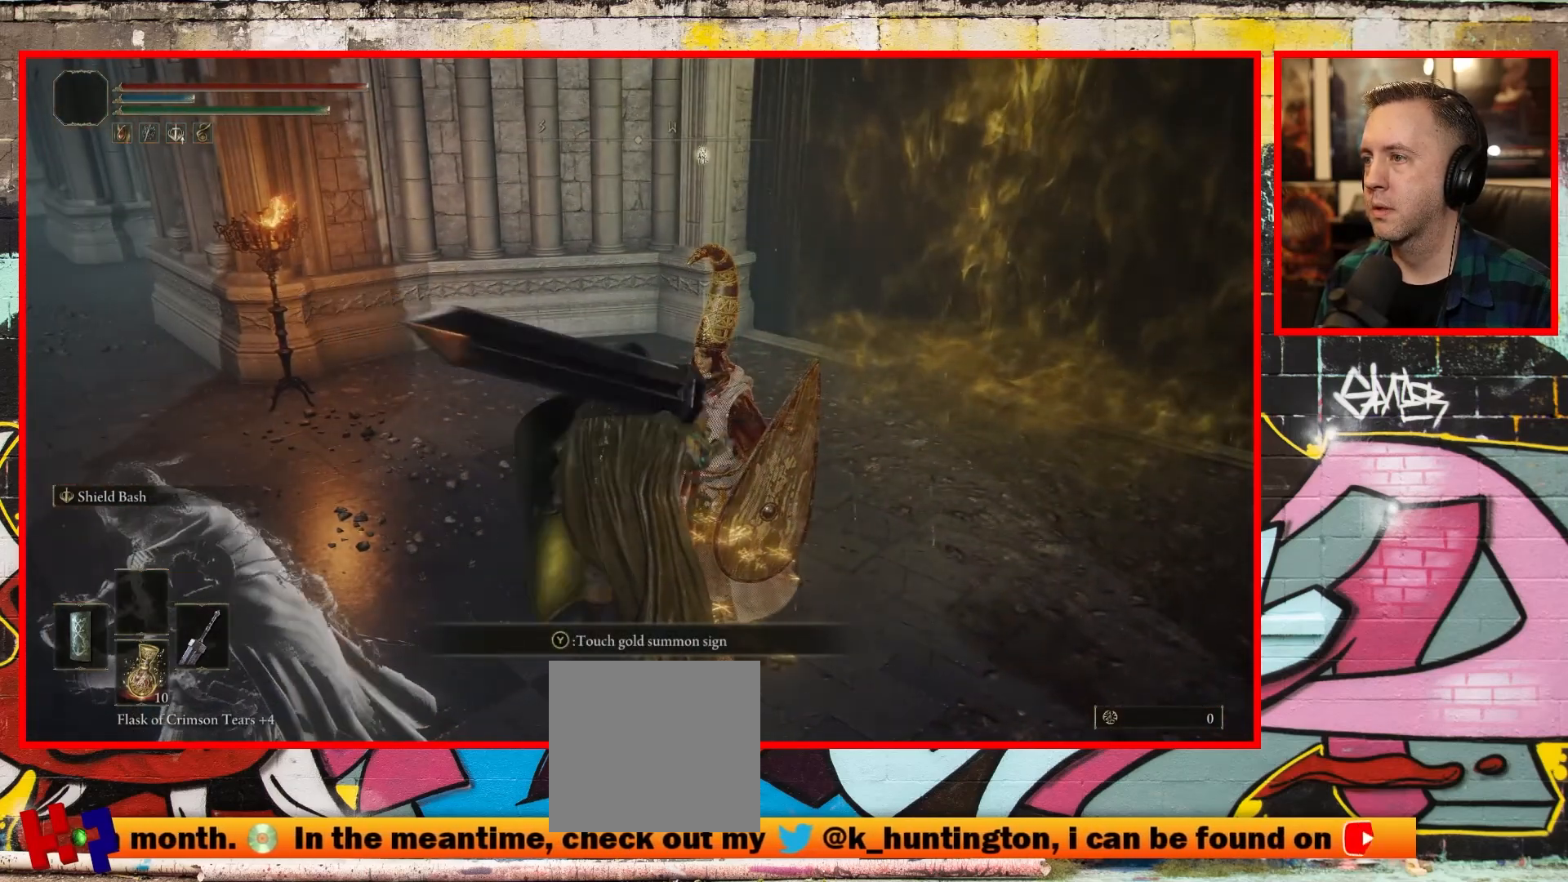
{"buttons": [], "left_stick": "center", "right_stick": "right", "events": [[150, "right_stick", "right"], [383, "left_stick", "center"]]}
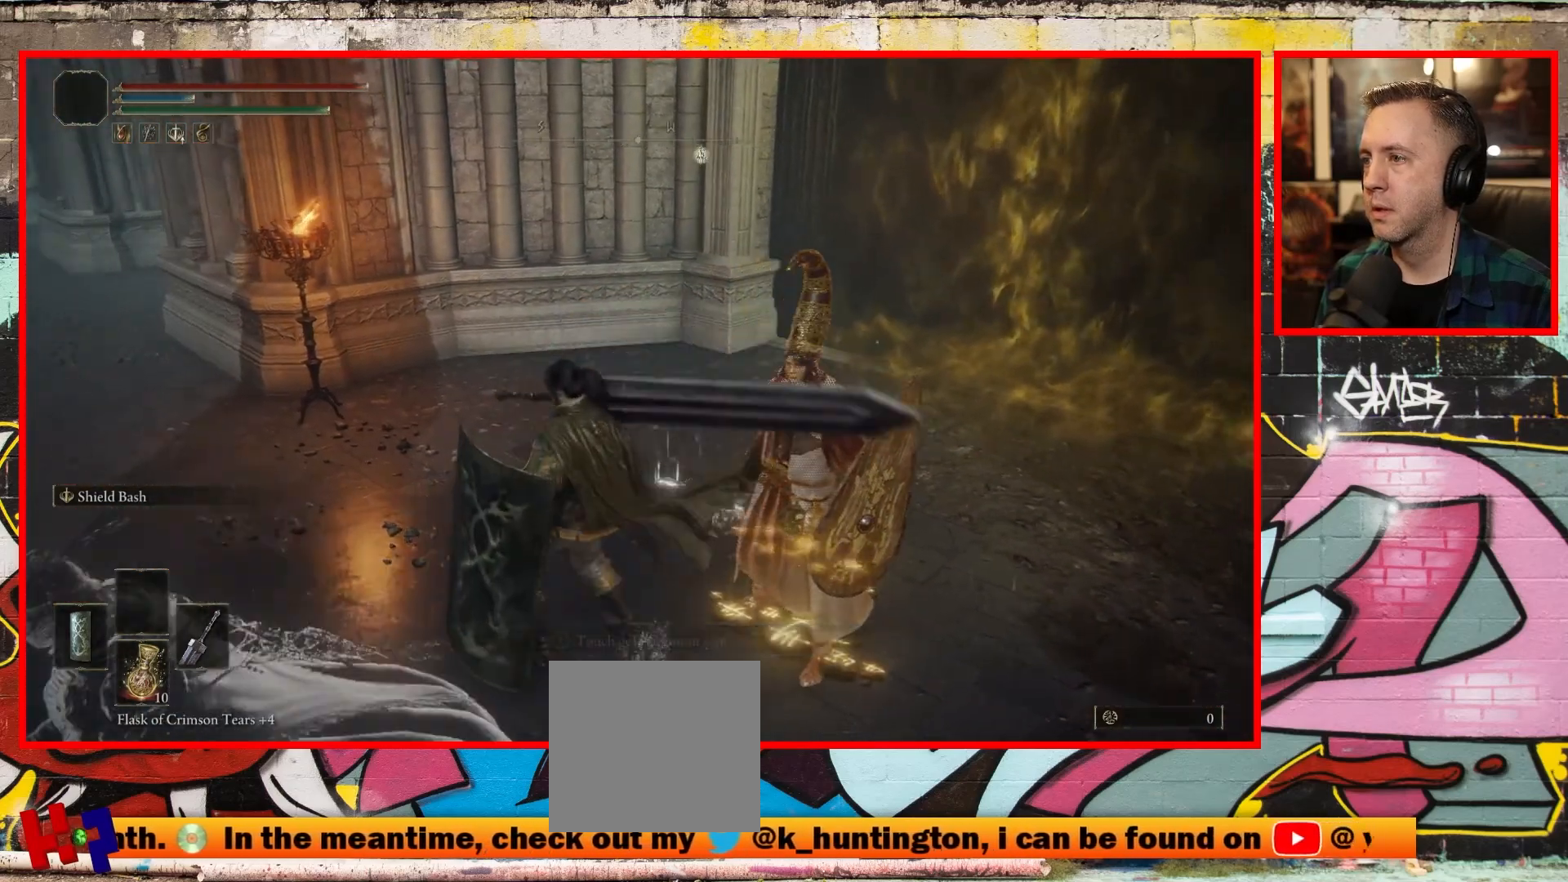
{"buttons": [], "left_stick": "up-left", "right_stick": "right", "events": [[300, "left_stick", "up-left"]]}
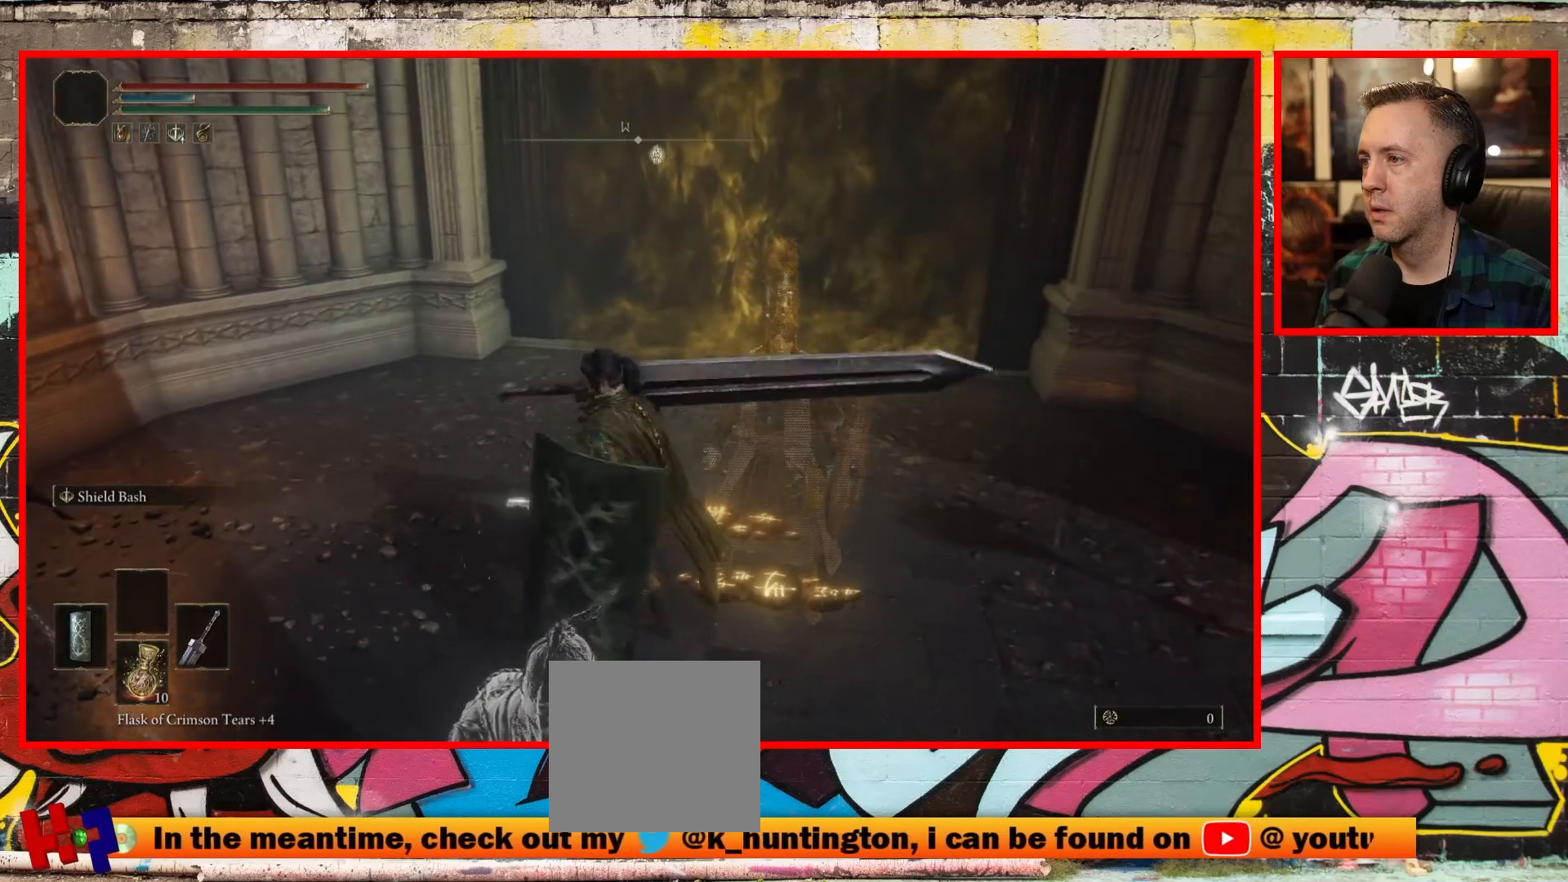
{"buttons": [], "left_stick": "right", "right_stick": "center", "events": [[83, "left_stick", "up"], [400, "left_stick", "right"], [450, "right_stick", "center"]]}
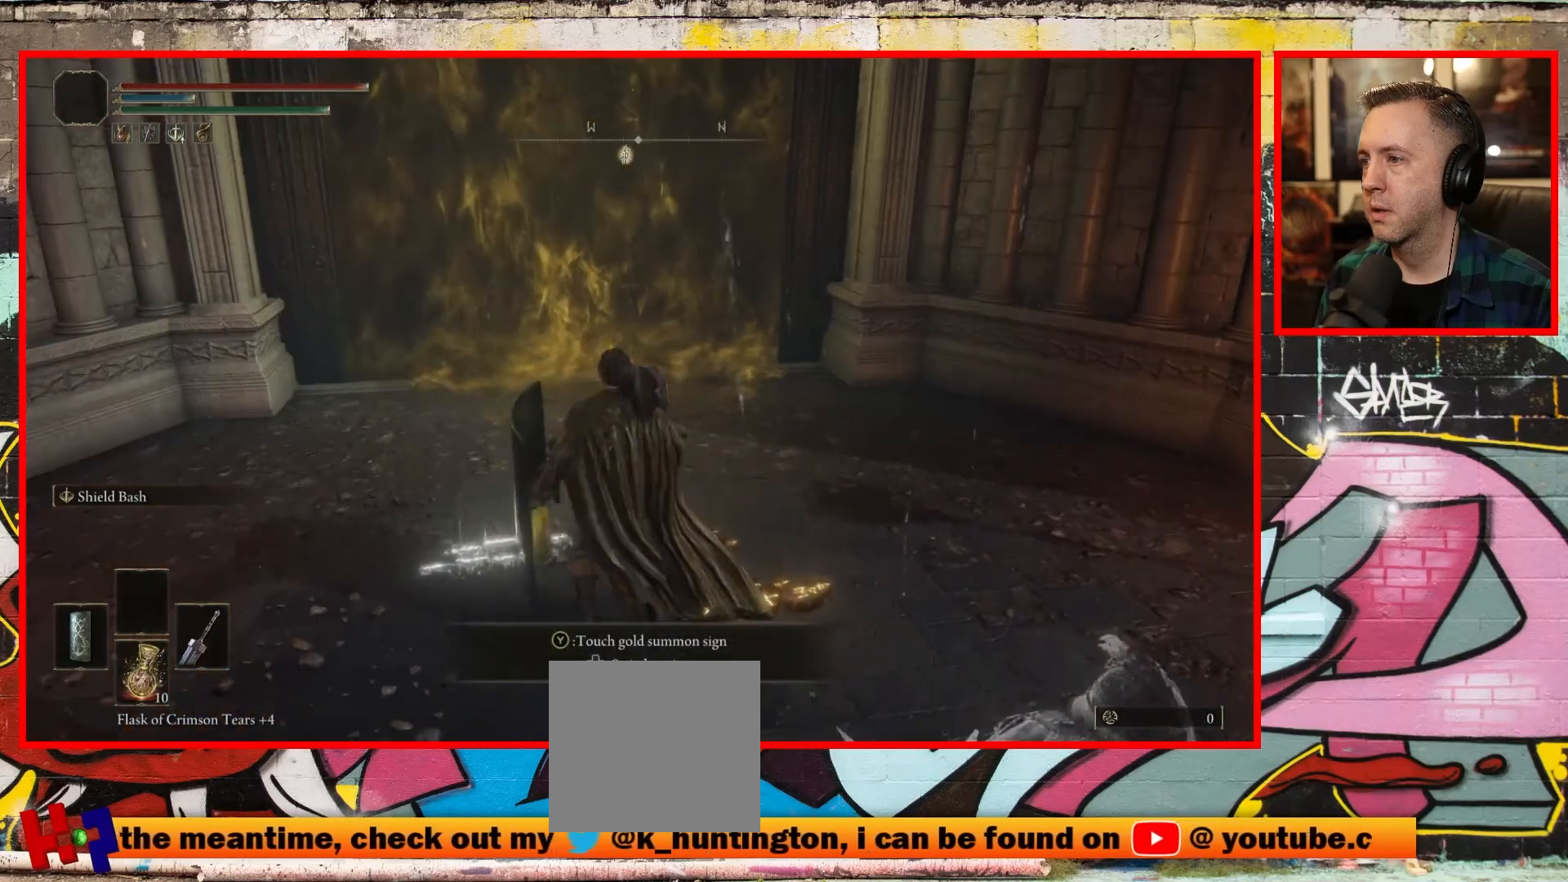
{"buttons": ["Y"], "left_stick": "center", "right_stick": "center", "events": [[83, "left_stick", "up-right"], [283, "left_stick", "center"], [433, "Y", "down"]]}
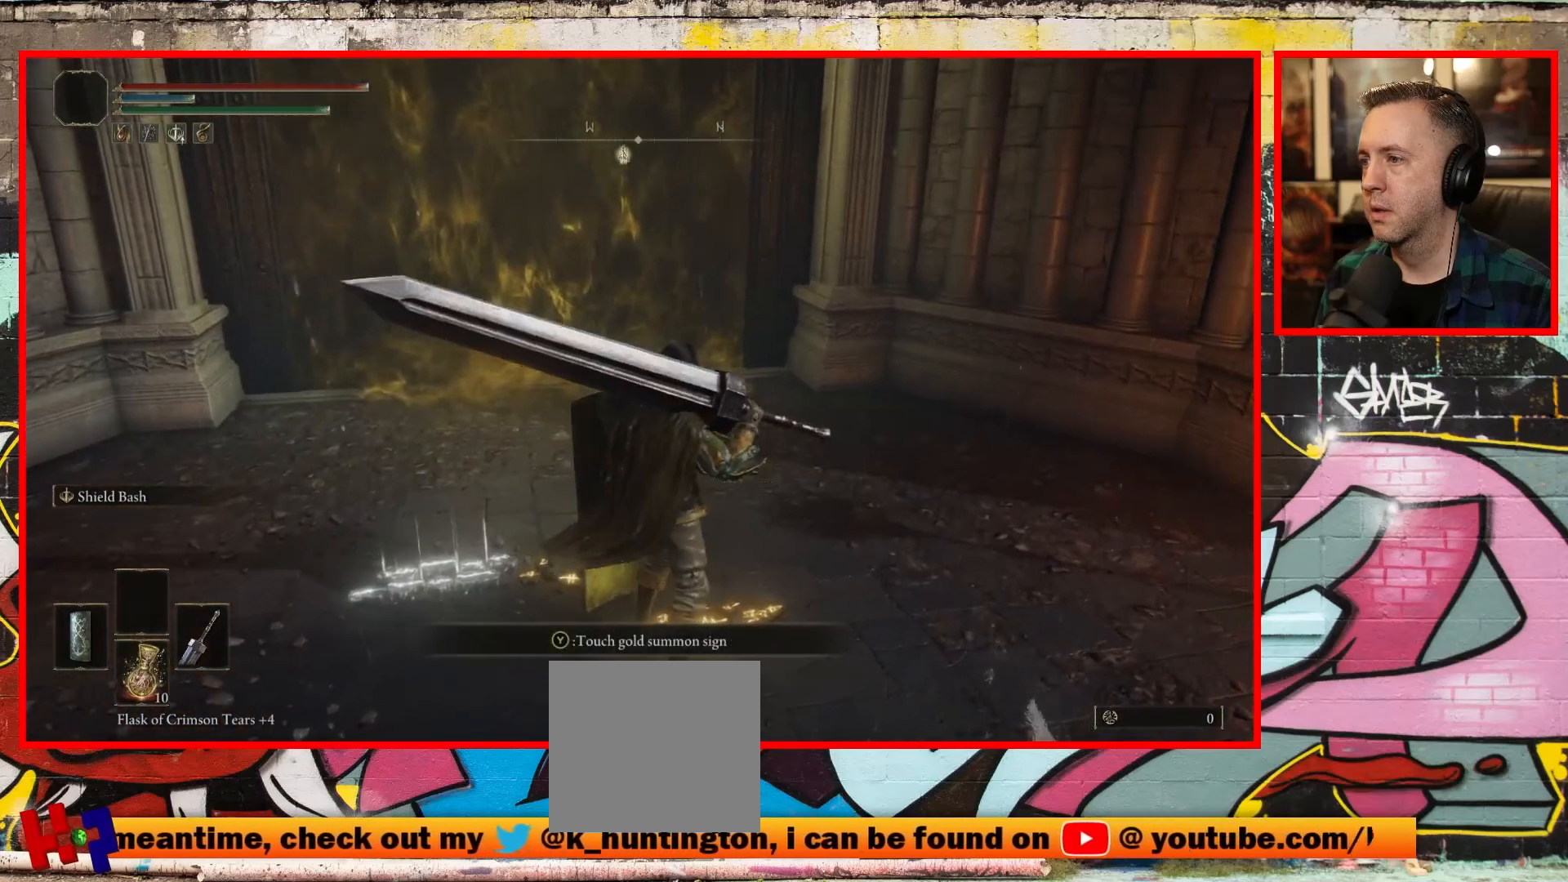
{"buttons": [], "left_stick": "center", "right_stick": "center", "events": [[100, "Y", "up"]]}
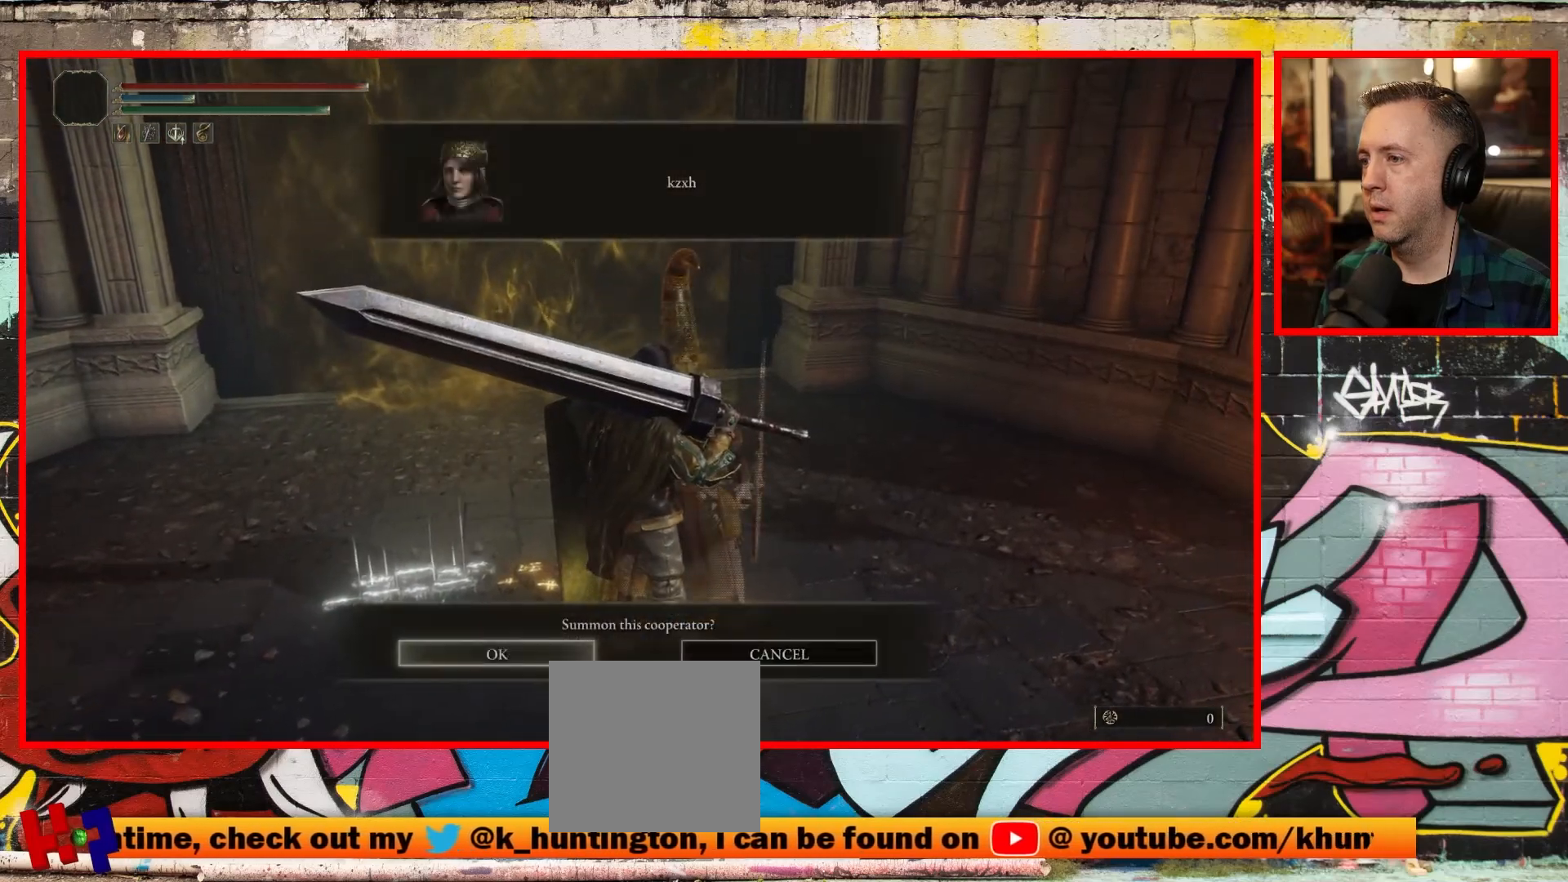
{"buttons": [], "left_stick": "center", "right_stick": "center", "events": [[117, "A", "down"], [267, "A", "up"]]}
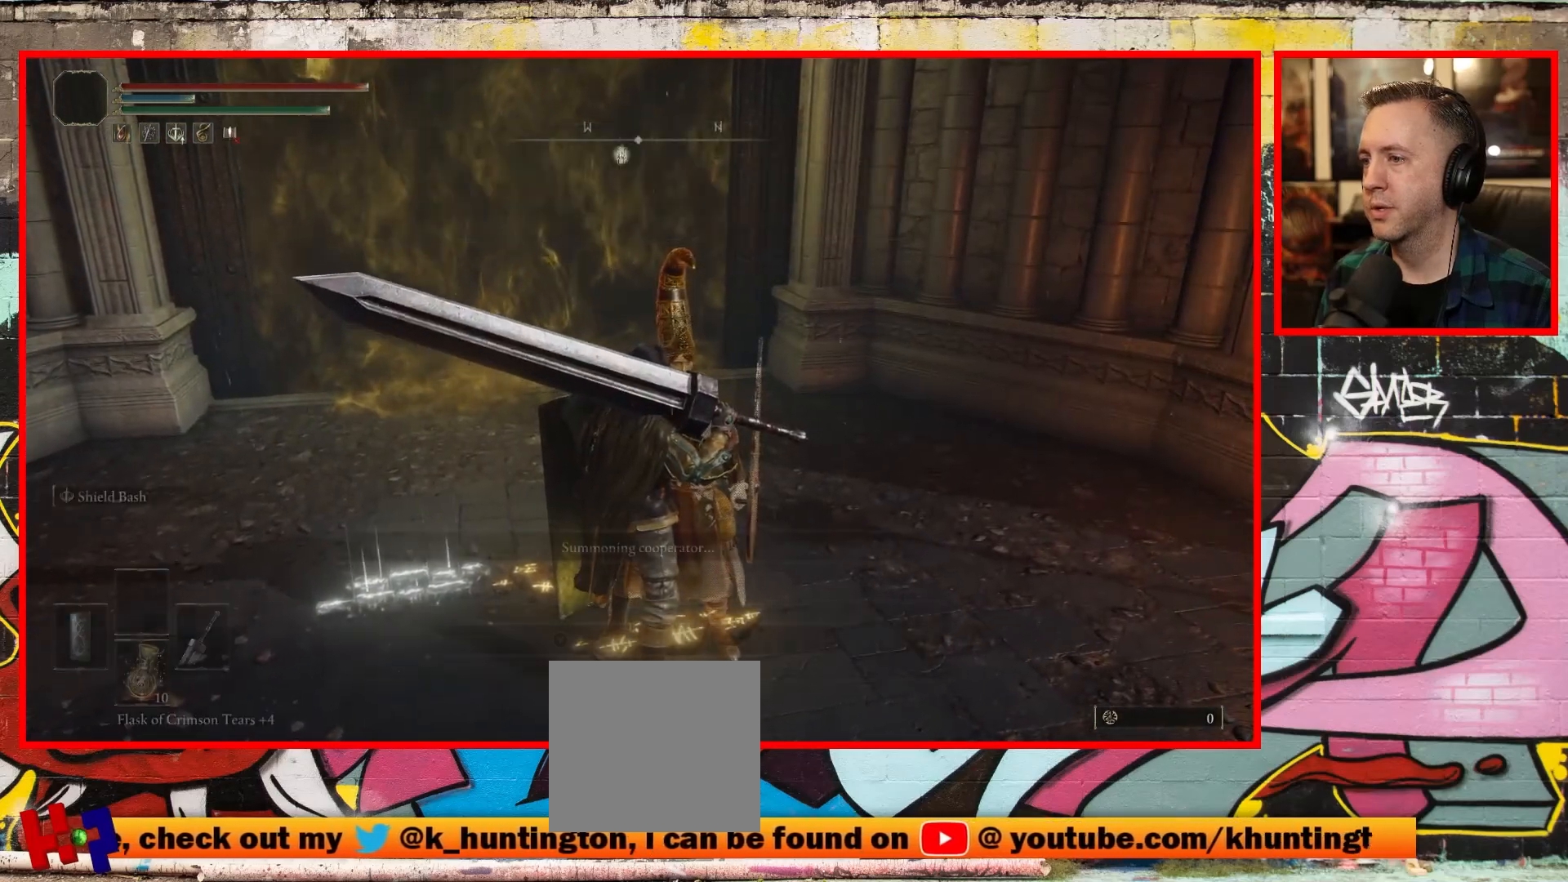
{"buttons": [], "left_stick": "center", "right_stick": "center", "events": []}
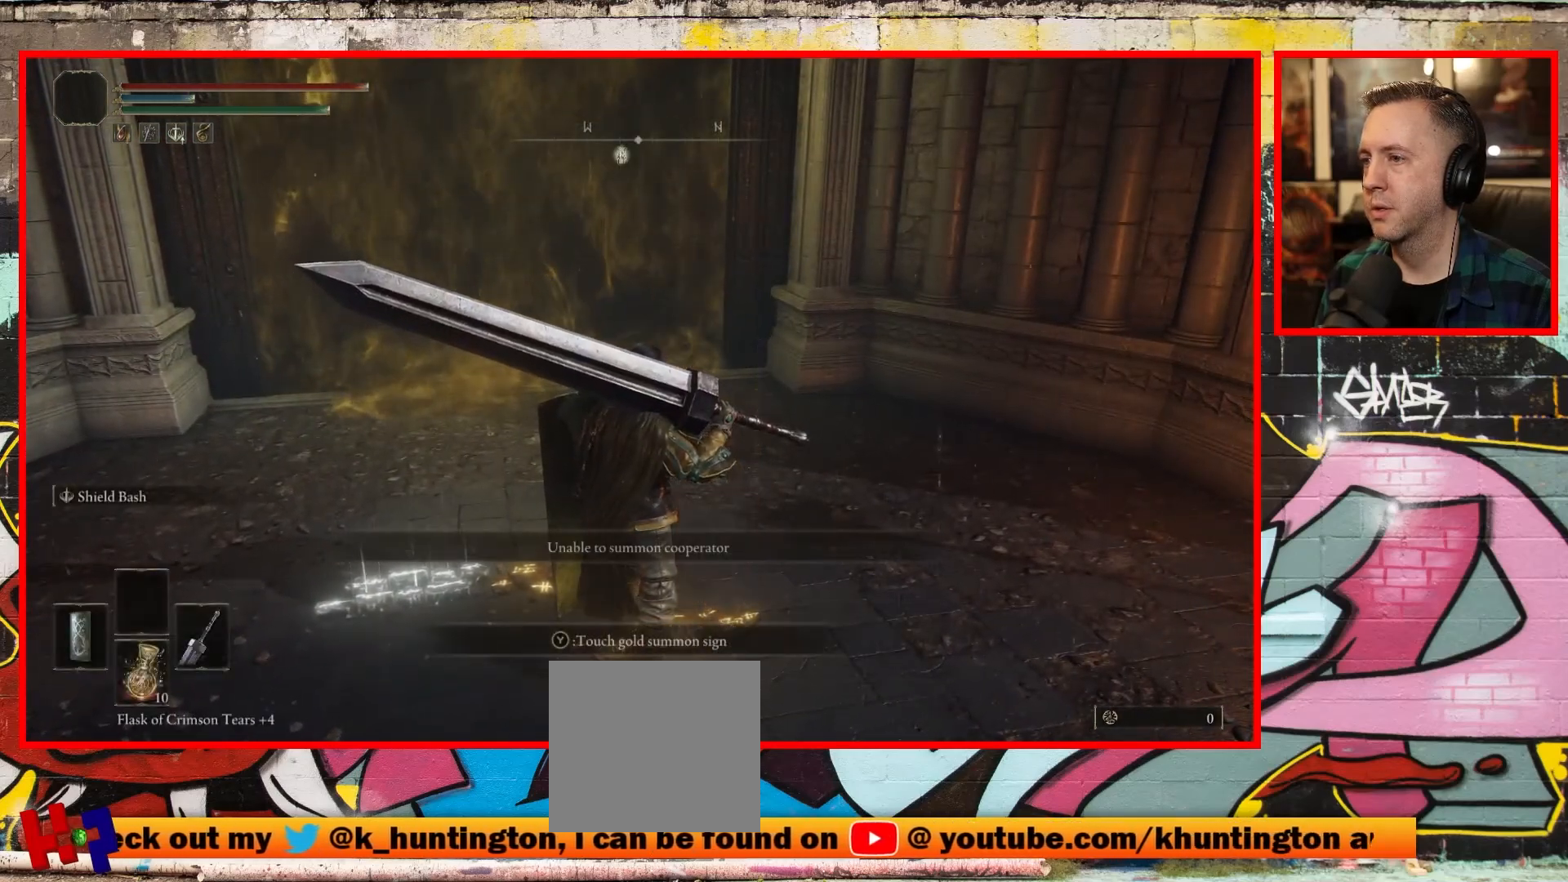
{"buttons": [], "left_stick": "center", "right_stick": "left", "events": [[450, "right_stick", "left"]]}
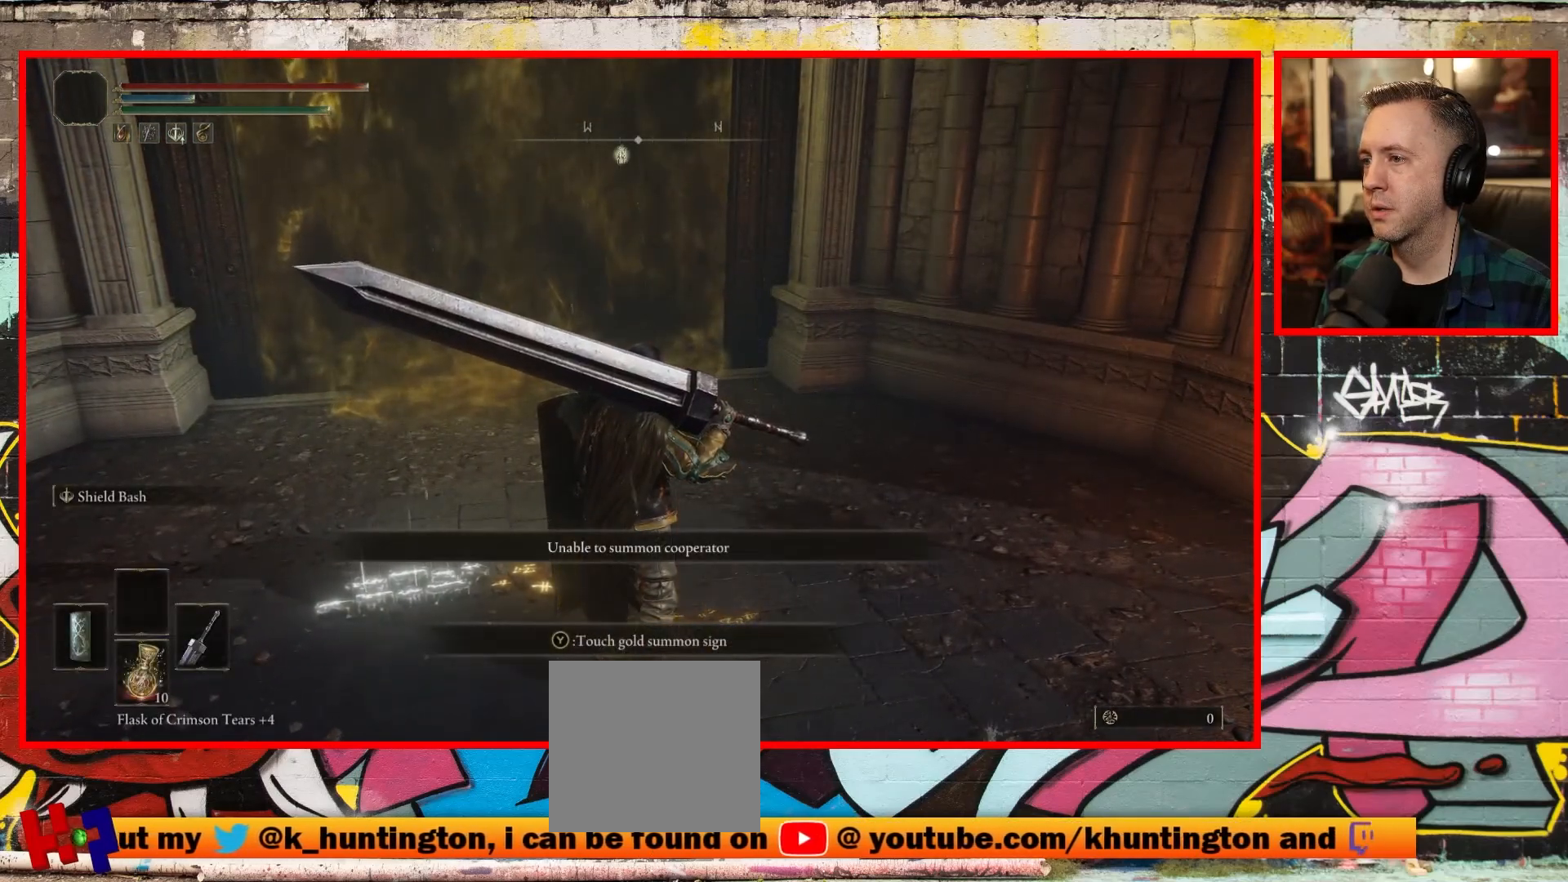
{"buttons": ["Y"], "left_stick": "center", "right_stick": "center", "events": [[17, "left_stick", "up-left"], [133, "right_stick", "center"], [433, "Y", "down"], [450, "left_stick", "center"]]}
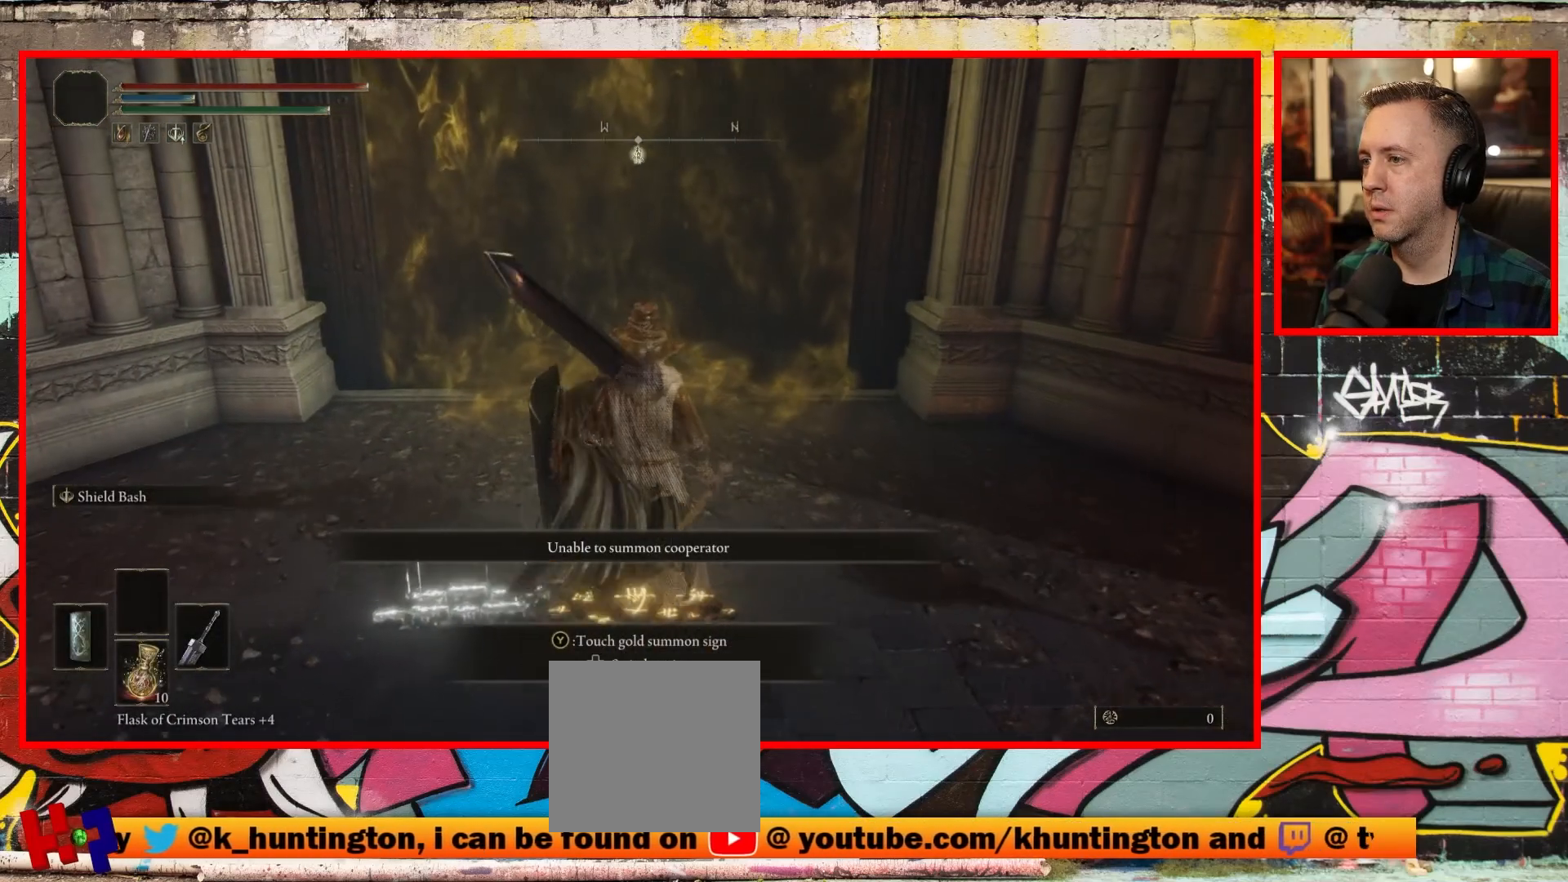
{"buttons": [], "left_stick": "center", "right_stick": "center", "events": [[67, "Y", "up"], [267, "A", "down"], [417, "A", "up"]]}
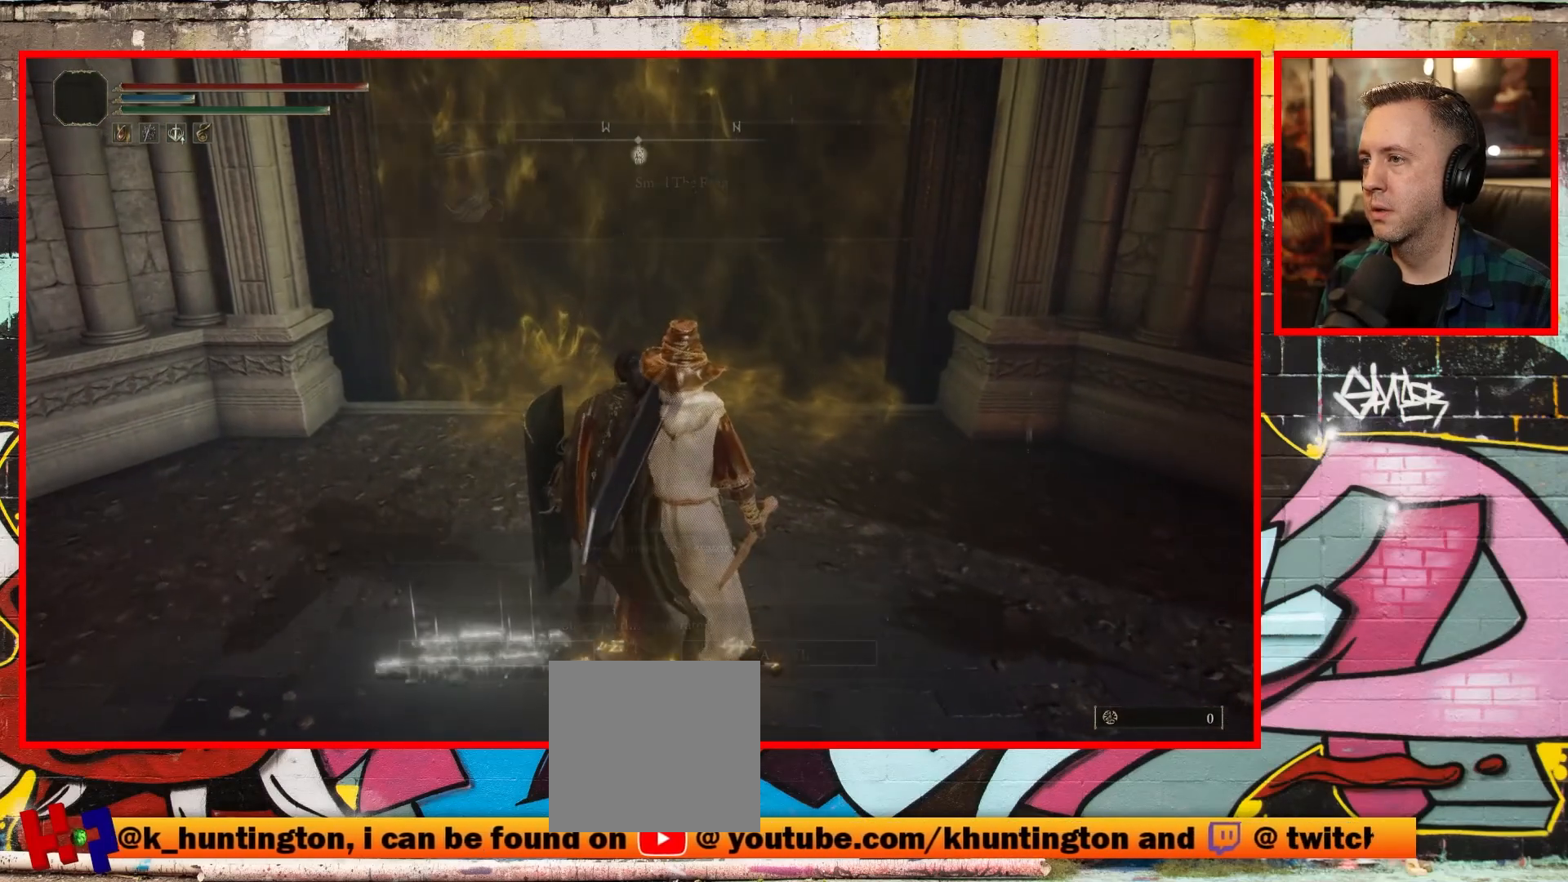
{"buttons": [], "left_stick": "center", "right_stick": "center", "events": []}
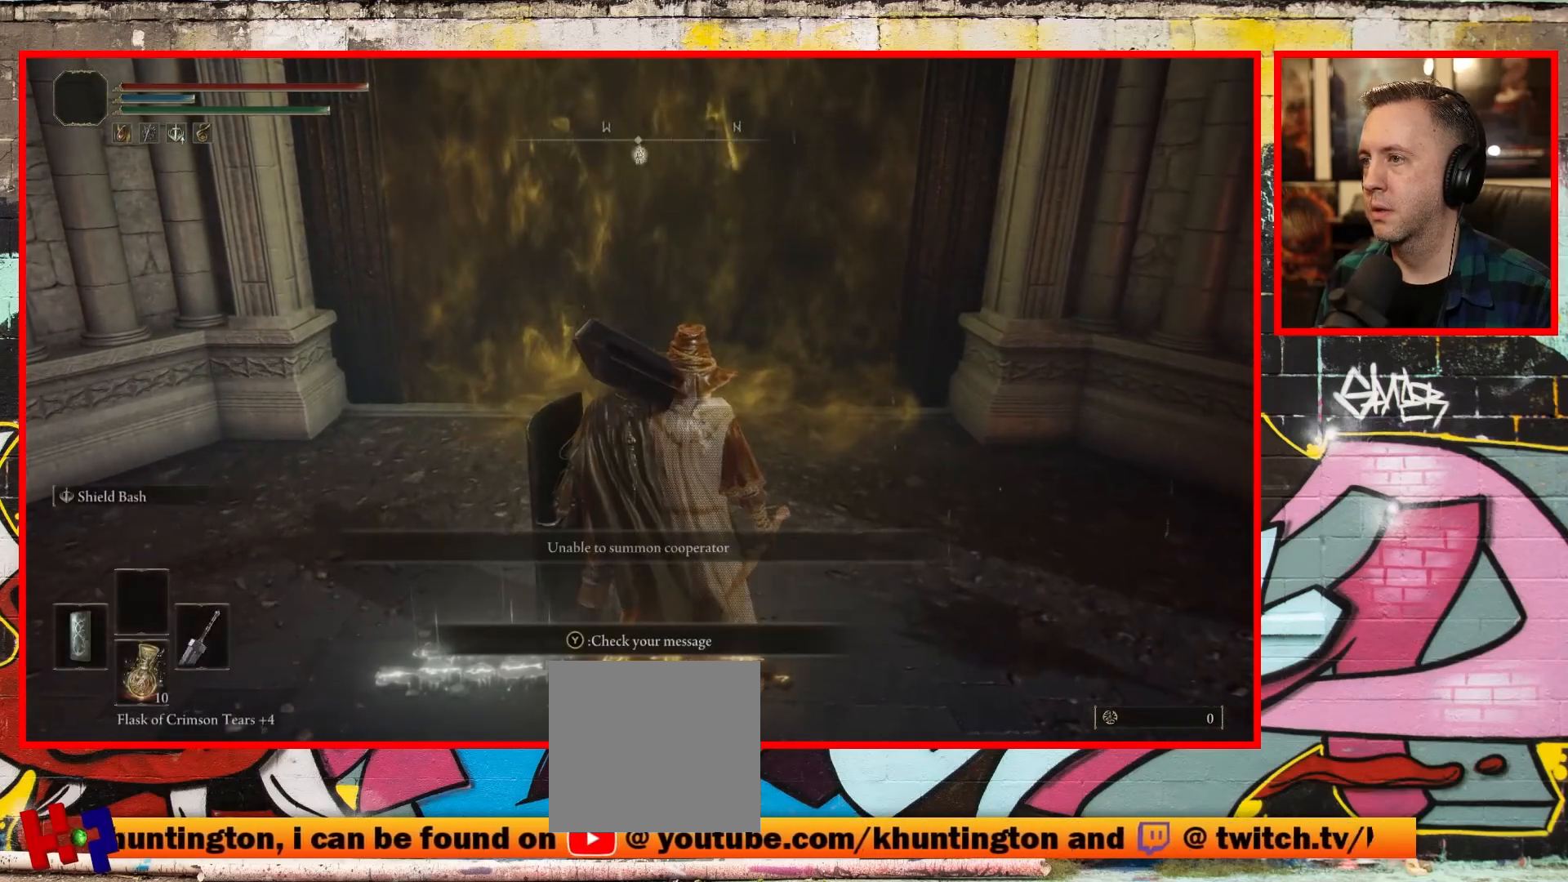
{"buttons": [], "left_stick": "center", "right_stick": "center", "events": []}
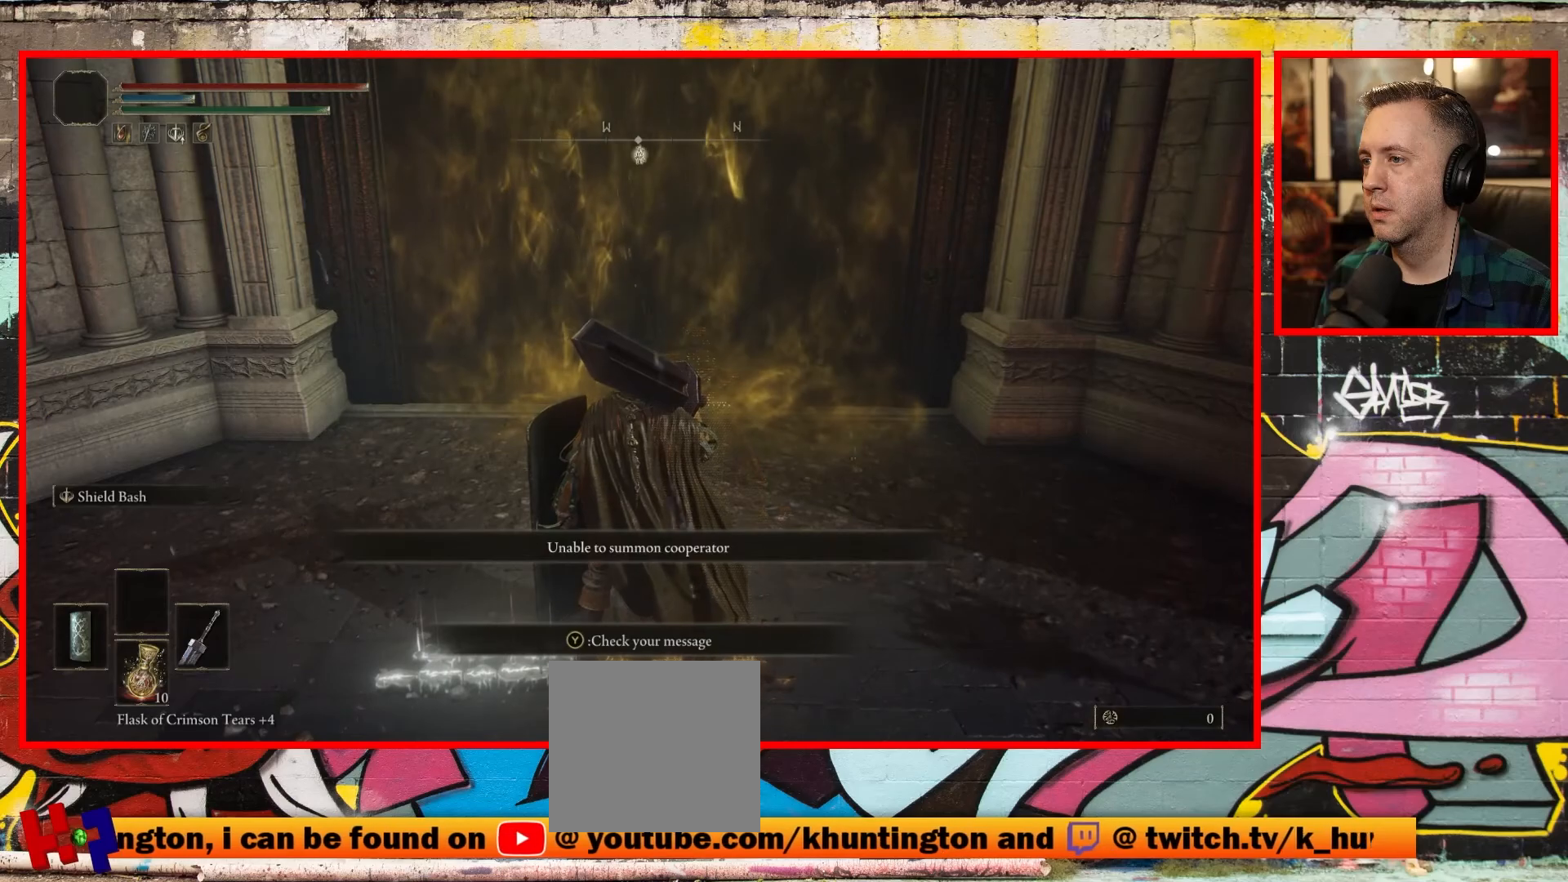
{"buttons": [], "left_stick": "down", "right_stick": "left", "events": [[17, "left_stick", "down"], [500, "right_stick", "left"]]}
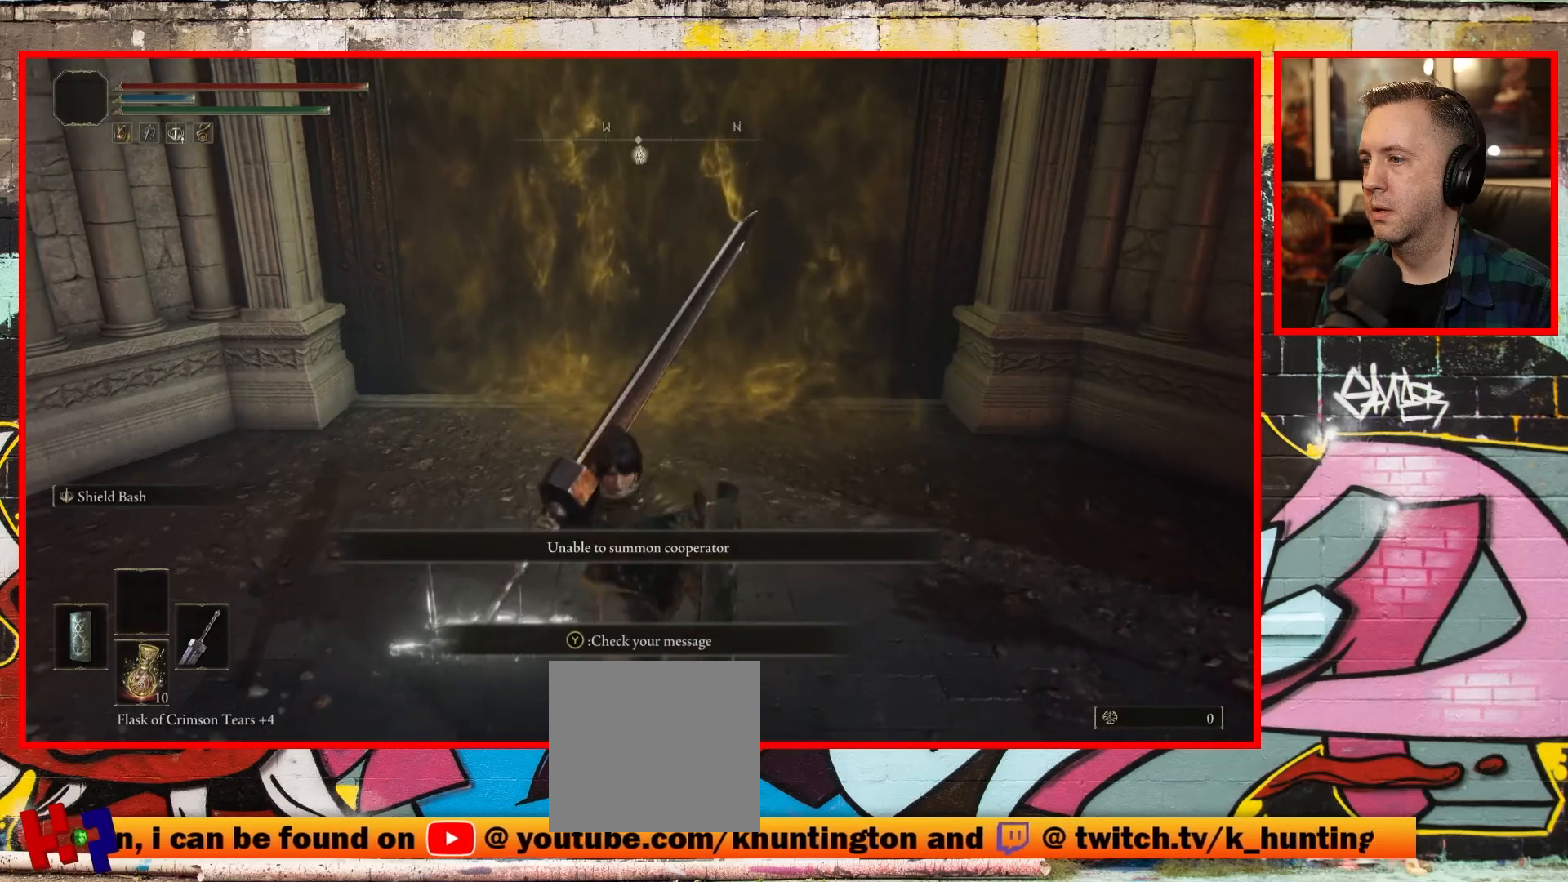
{"buttons": [], "left_stick": "down-left", "right_stick": "left", "events": [[267, "left_stick", "down-left"]]}
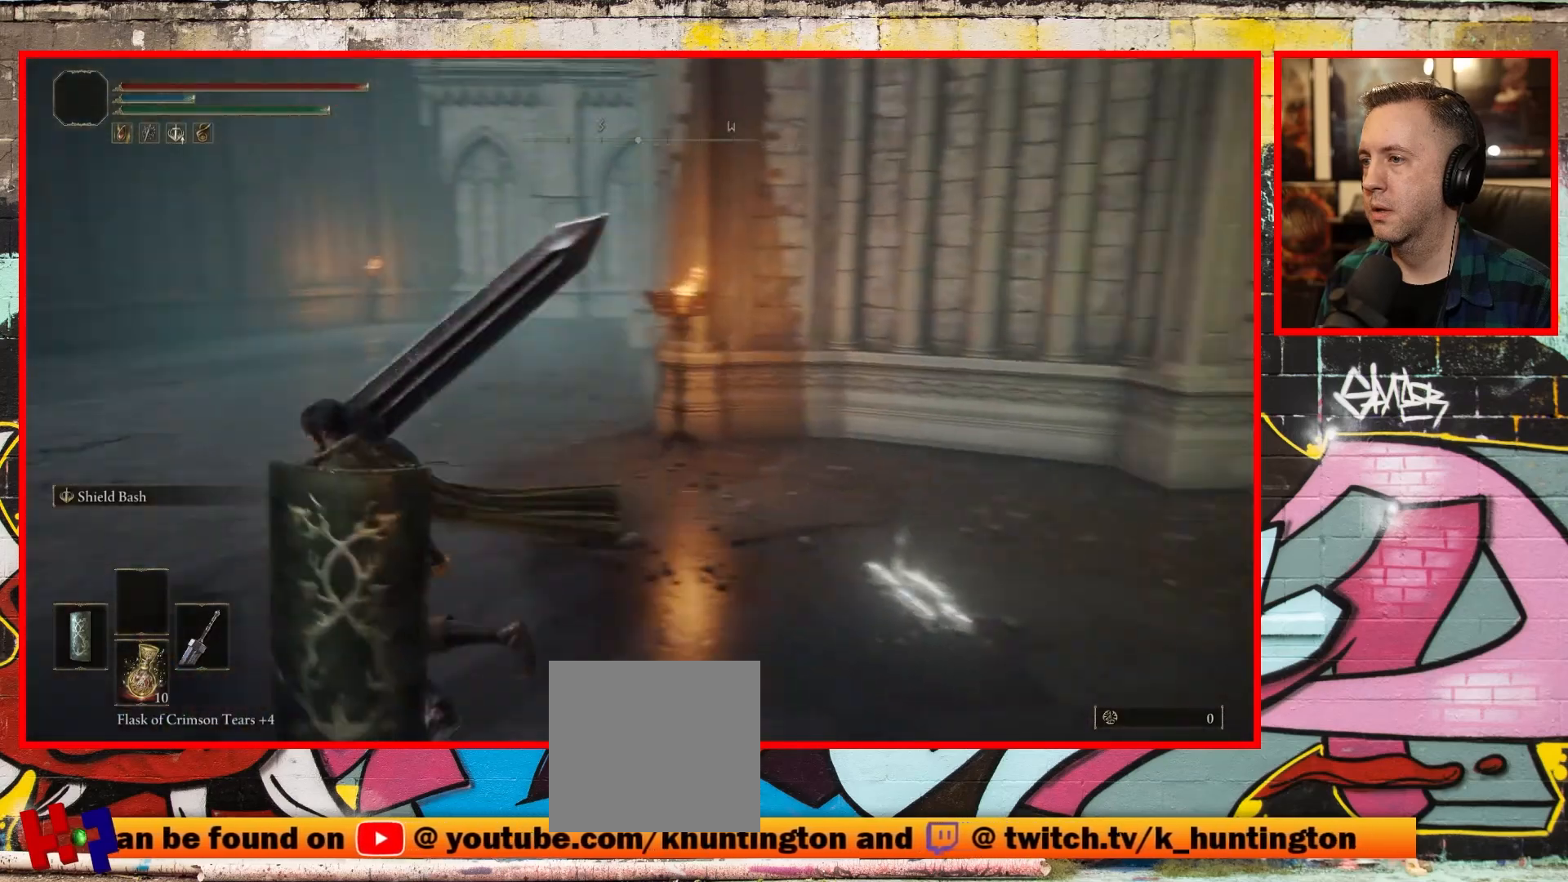
{"buttons": [], "left_stick": "up", "right_stick": "left", "events": [[50, "left_stick", "up-left"], [83, "right_stick", "center"], [300, "left_stick", "up"], [467, "right_stick", "left"]]}
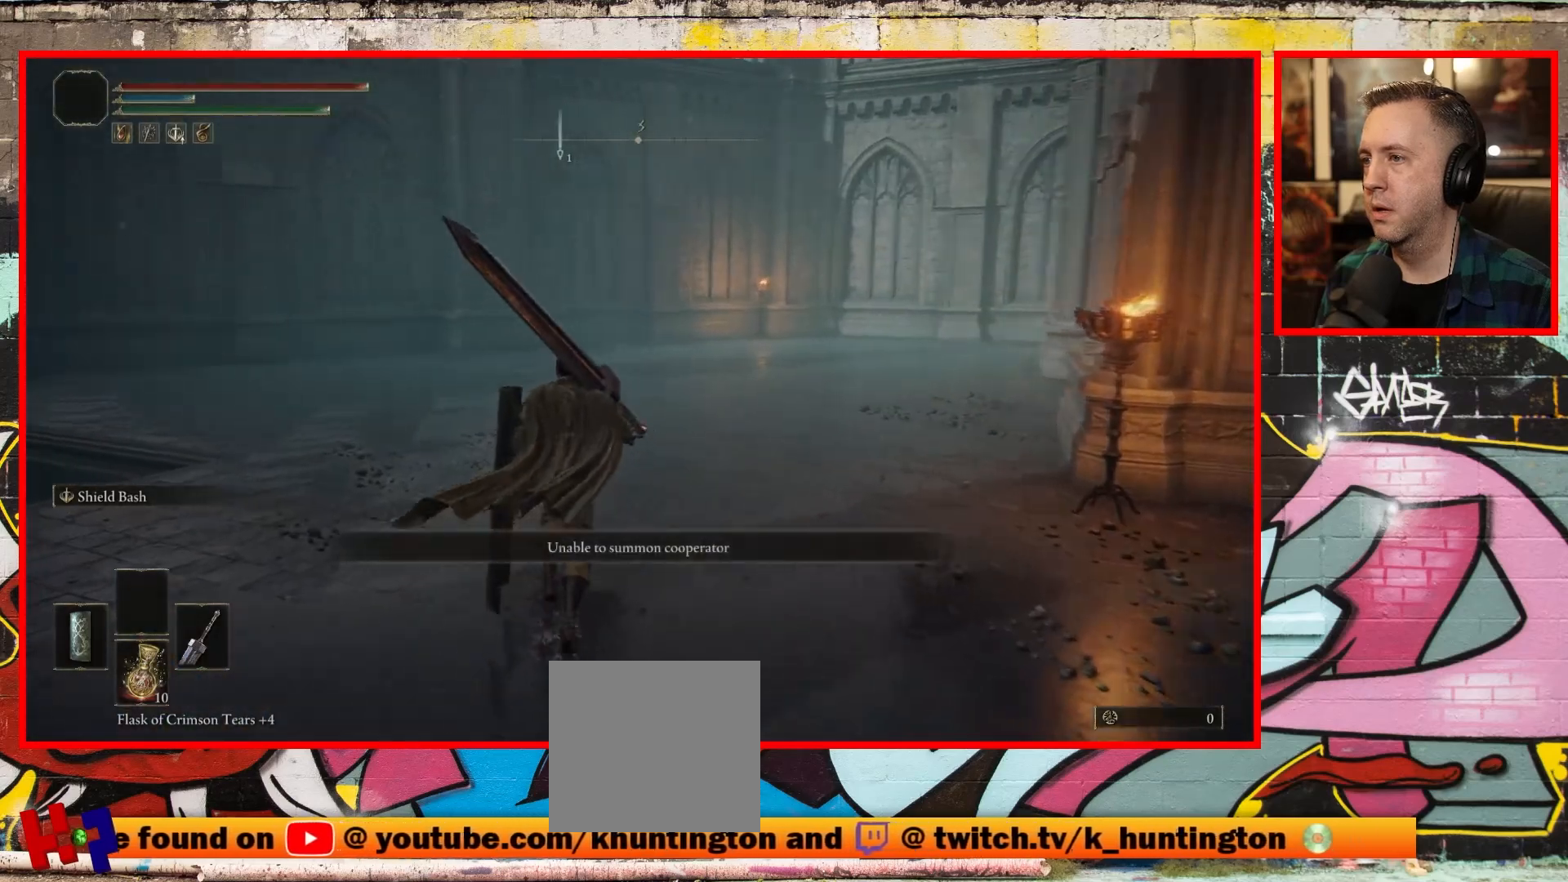
{"buttons": [], "left_stick": "up", "right_stick": "center", "events": [[167, "right_stick", "center"], [350, "B", "down"], [467, "B", "up"]]}
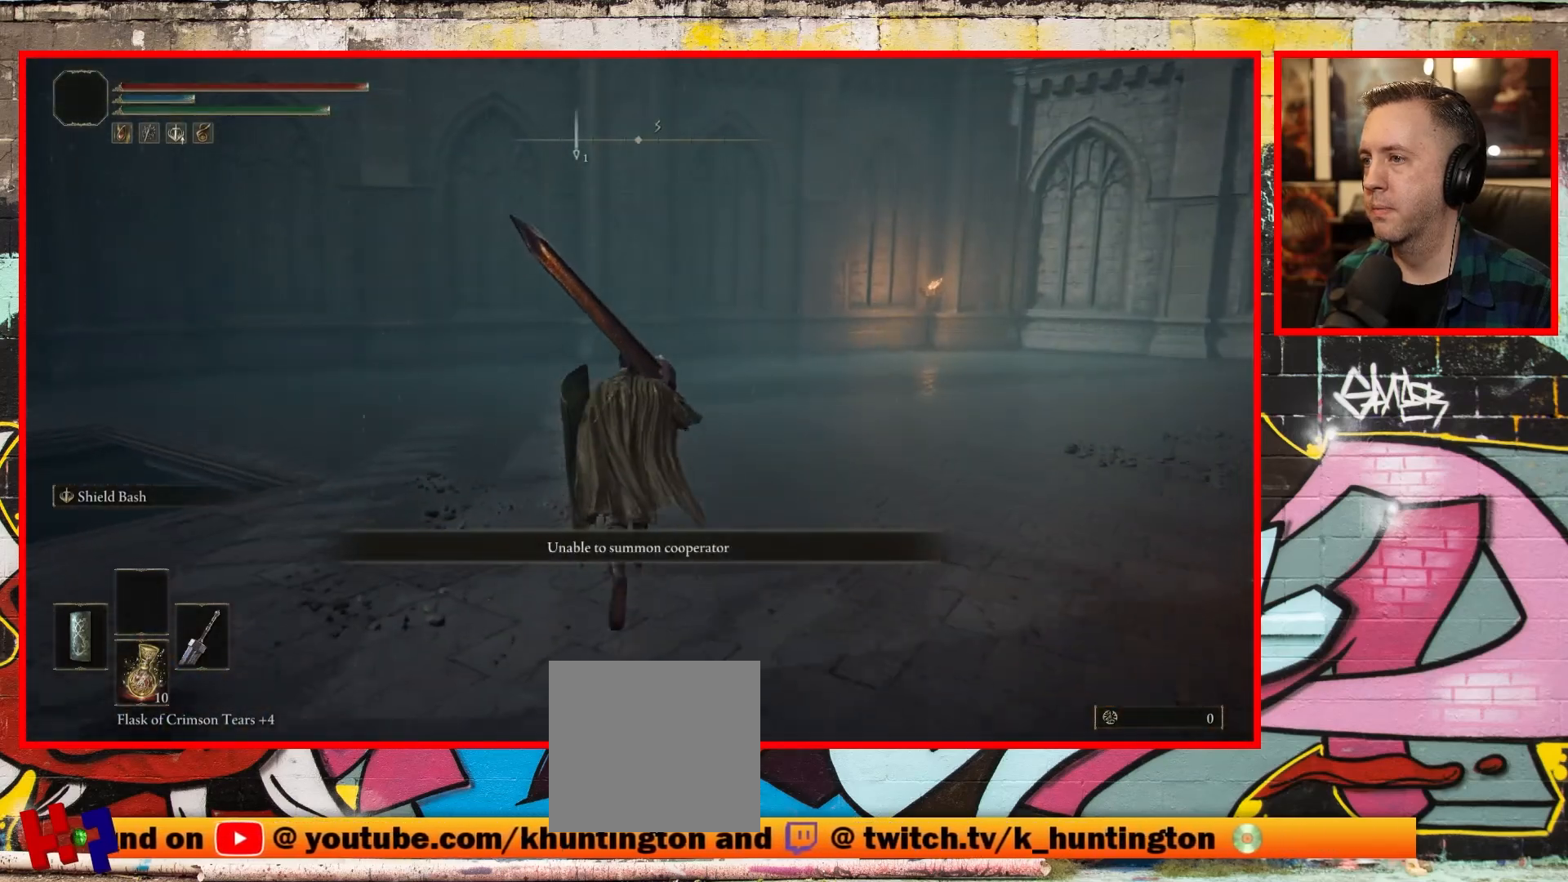
{"buttons": [], "left_stick": "up", "right_stick": "center", "events": [[400, "B", "down"], [500, "B", "up"]]}
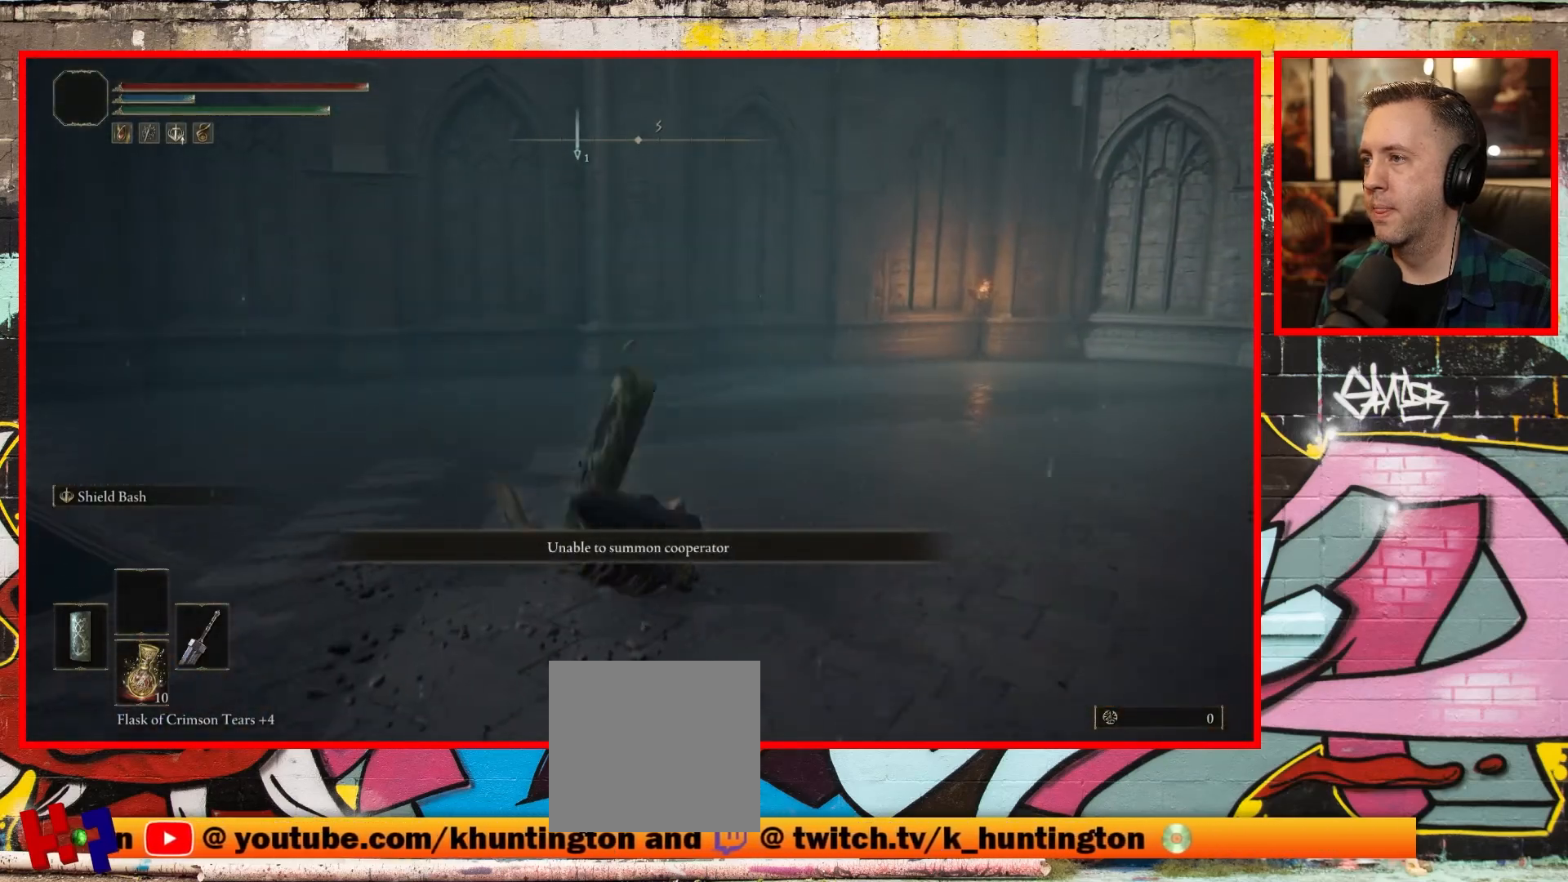
{"buttons": ["B"], "left_stick": "up", "right_stick": "center", "events": [[433, "B", "down"]]}
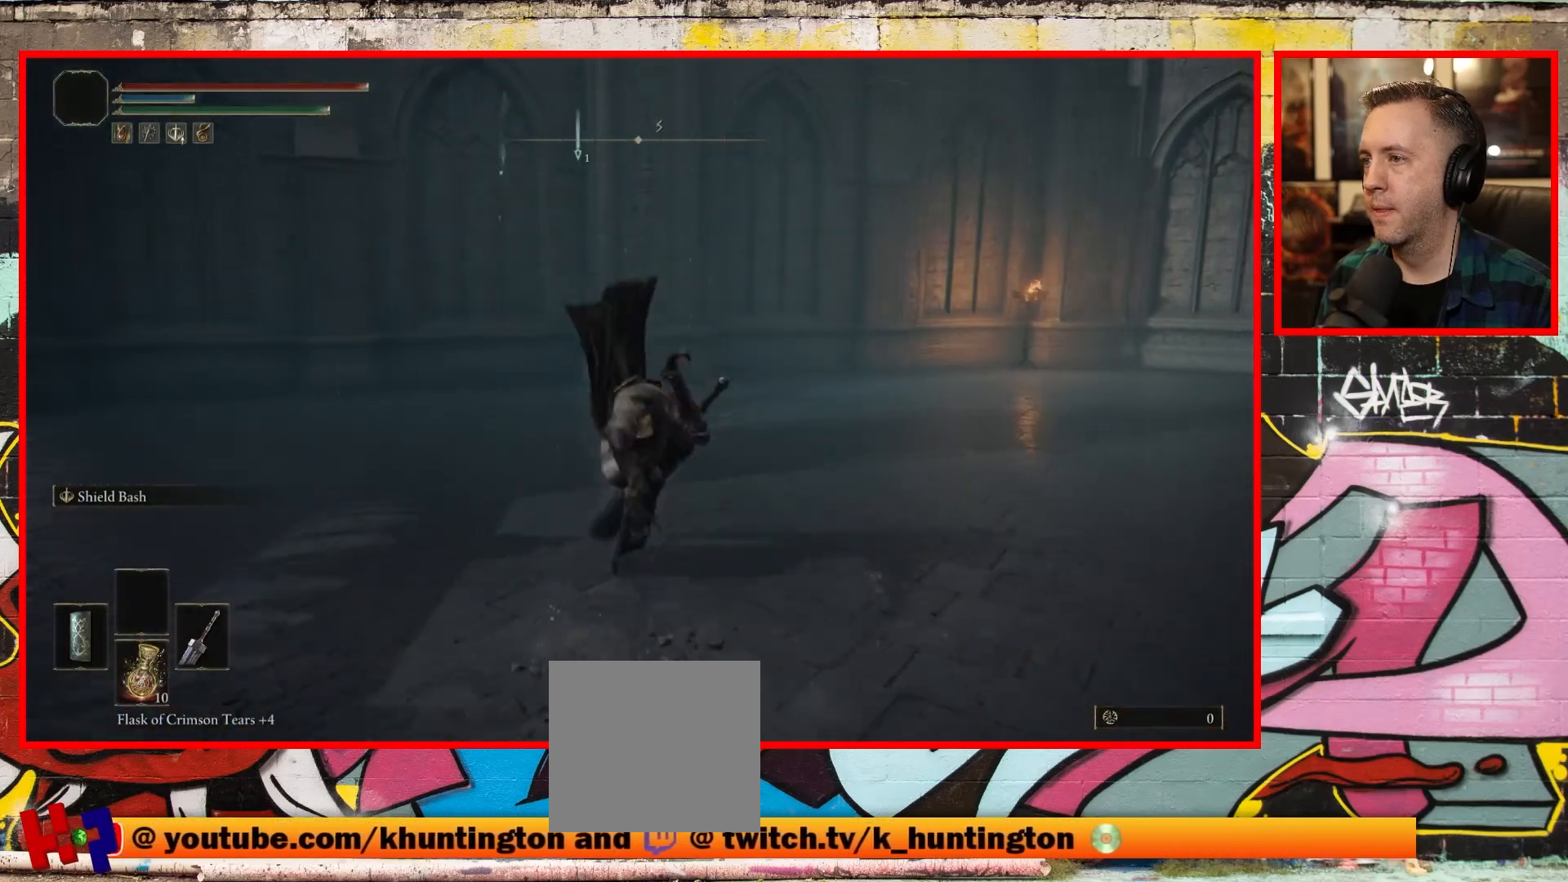
{"buttons": [], "left_stick": "up", "right_stick": "left", "events": [[67, "B", "up"], [417, "right_stick", "left"]]}
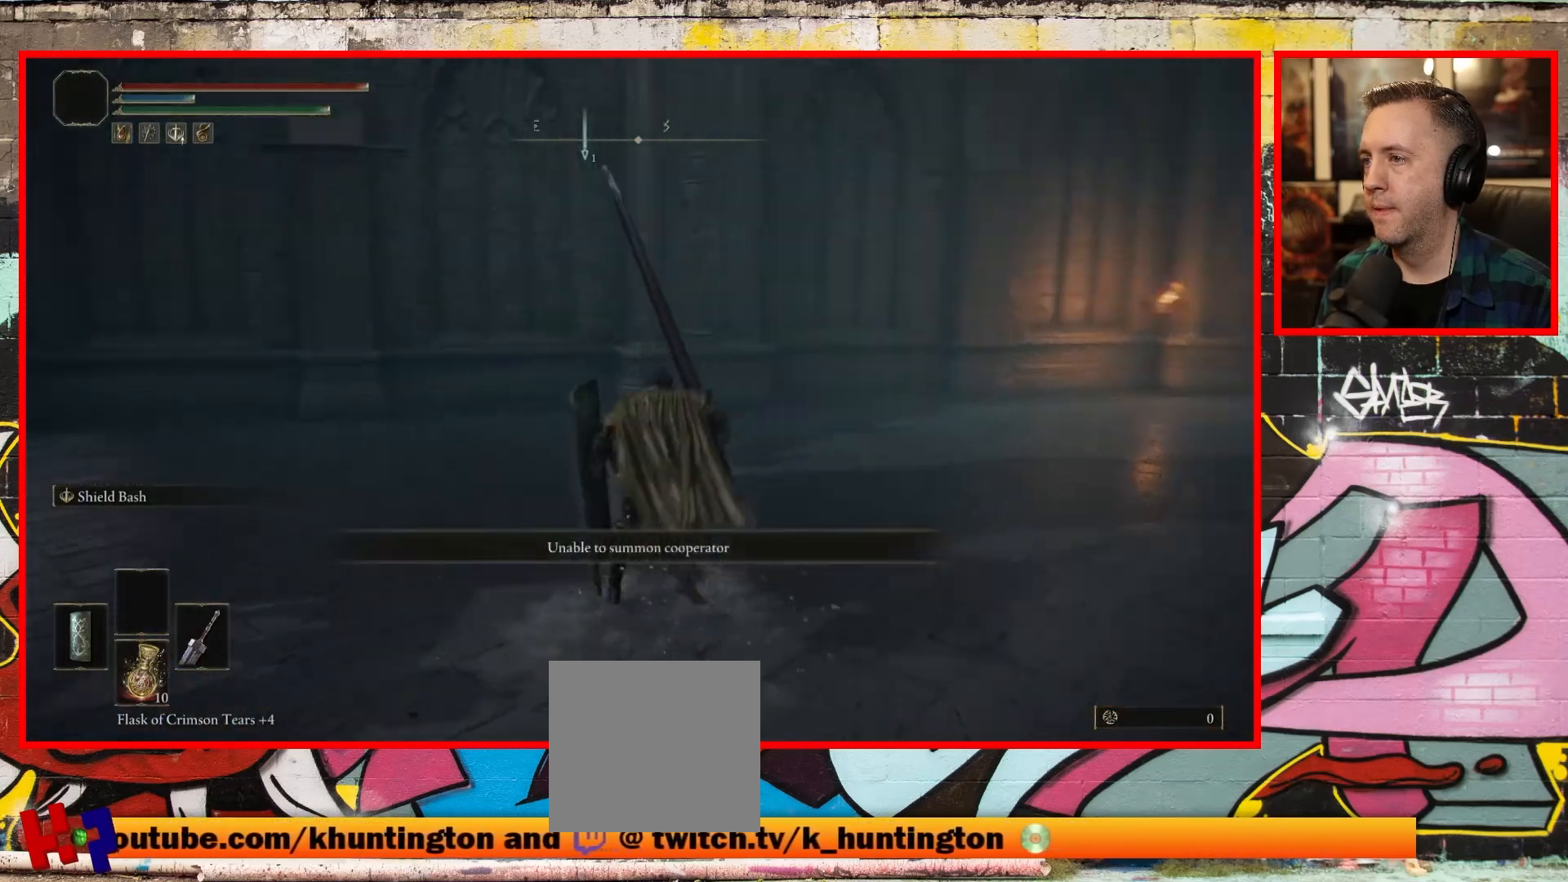
{"buttons": [], "left_stick": "down-left", "right_stick": "left", "events": [[133, "left_stick", "center"], [200, "left_stick", "down"], [267, "left_stick", "down-left"]]}
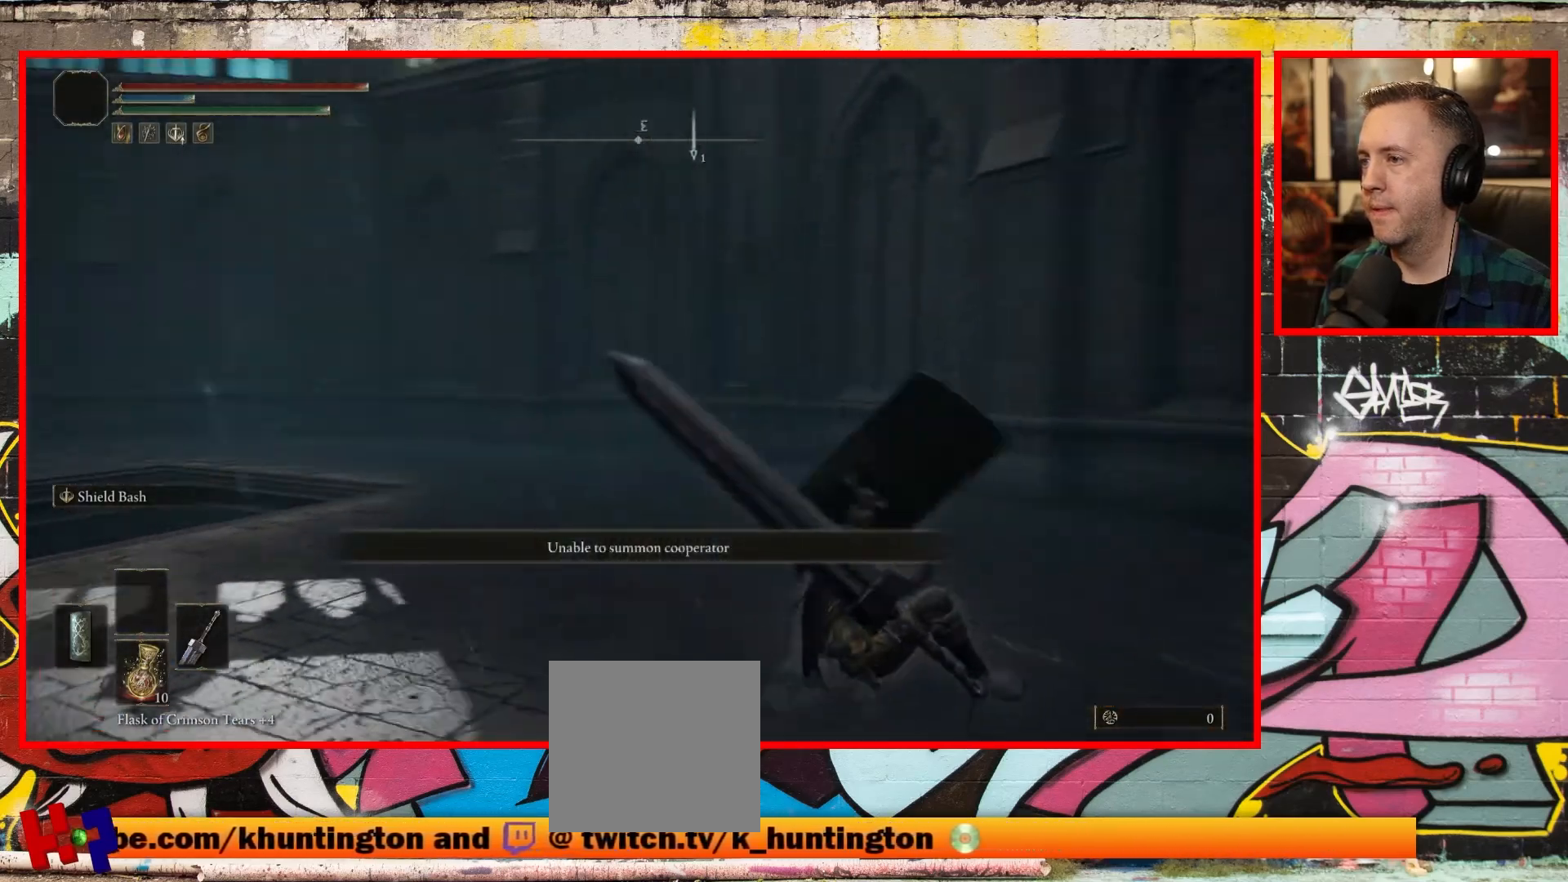
{"buttons": [], "left_stick": "up", "right_stick": "up-left", "events": [[150, "left_stick", "up-left"], [433, "right_stick", "up-left"], [483, "left_stick", "up"]]}